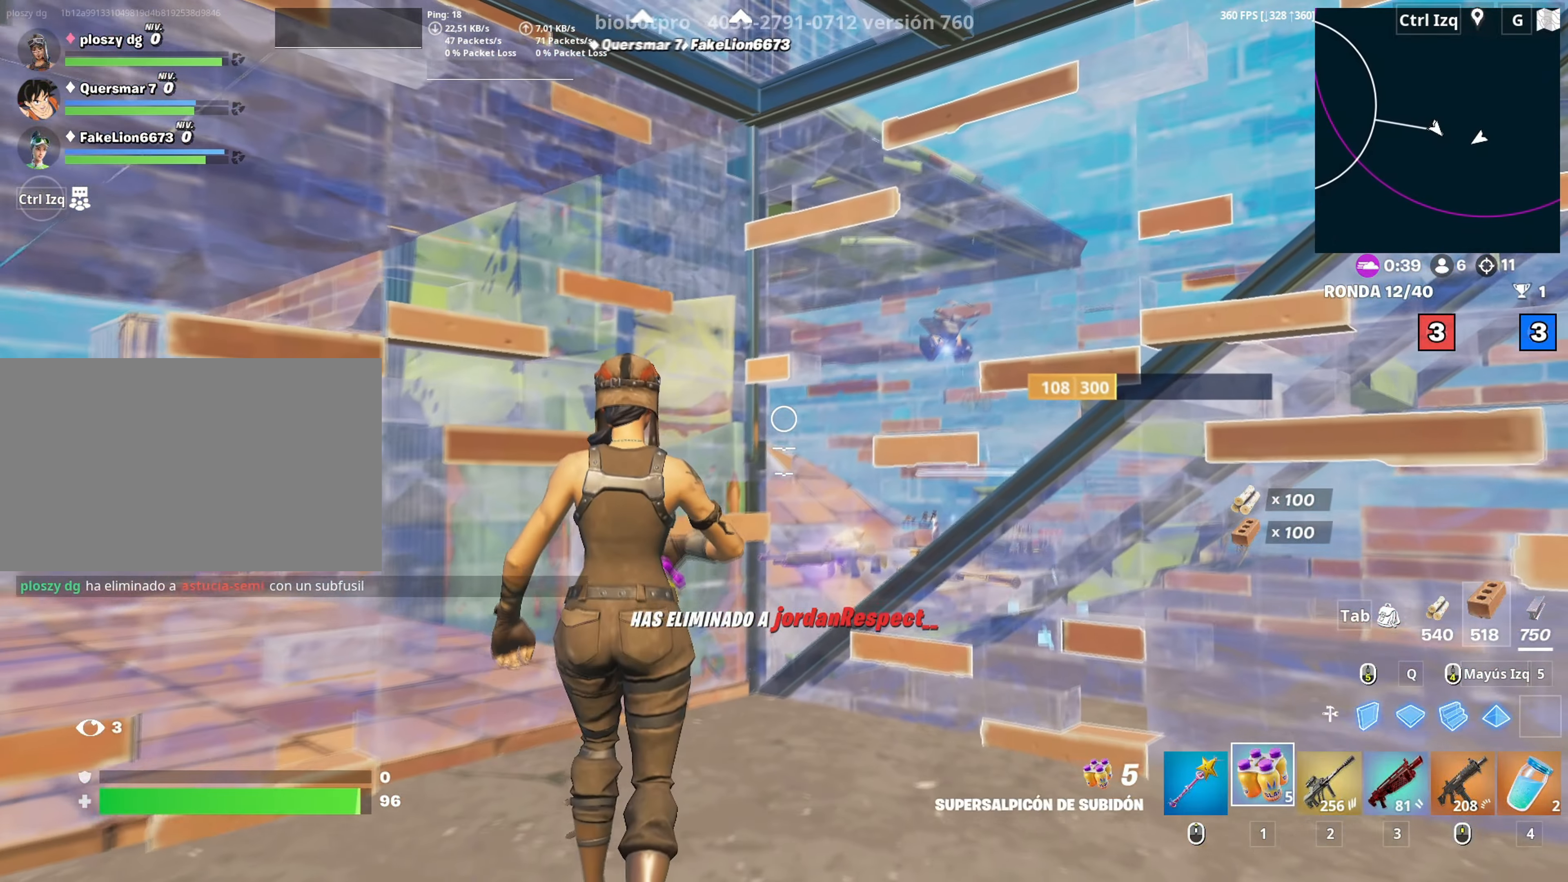
Gameplay with keyboard and mouse; each line is a JSON object with the keys and mouse buttons held at the frame after it. "events" lists presses ("down") and releases ("up") of "1", "2", "3", "4", "5", "a", "alt", "c", "caps_lock", "ctrl", "d", "e", "f", "g", "q", "r", "s", "shift", "space", "t", "tab", "v", "w", "x", "z", "mouse_left", "mouse_wheel" and "mouse_right" between this image and that frame as [ms after this image, input, new state], when the widget could be followed in between. "mouse_left", "mouse_wheel", "mouse_right" = the "left", "wheel", "right" buttons of the "mouse" list. No other keys are recorded. "wheel" means that the mouse wheel is clicked or scrolled. "mouse_move" is the direction in which the mouse moves at that frame (one of eight, or "still"), when it could be read.
{"keys": [], "mouse": [], "mouse_move": "still", "events": [[100, "4", "down"], [150, "4", "up"], [300, "s", "up"], [433, "mouse_left", "down"], [483, "mouse_left", "up"]]}
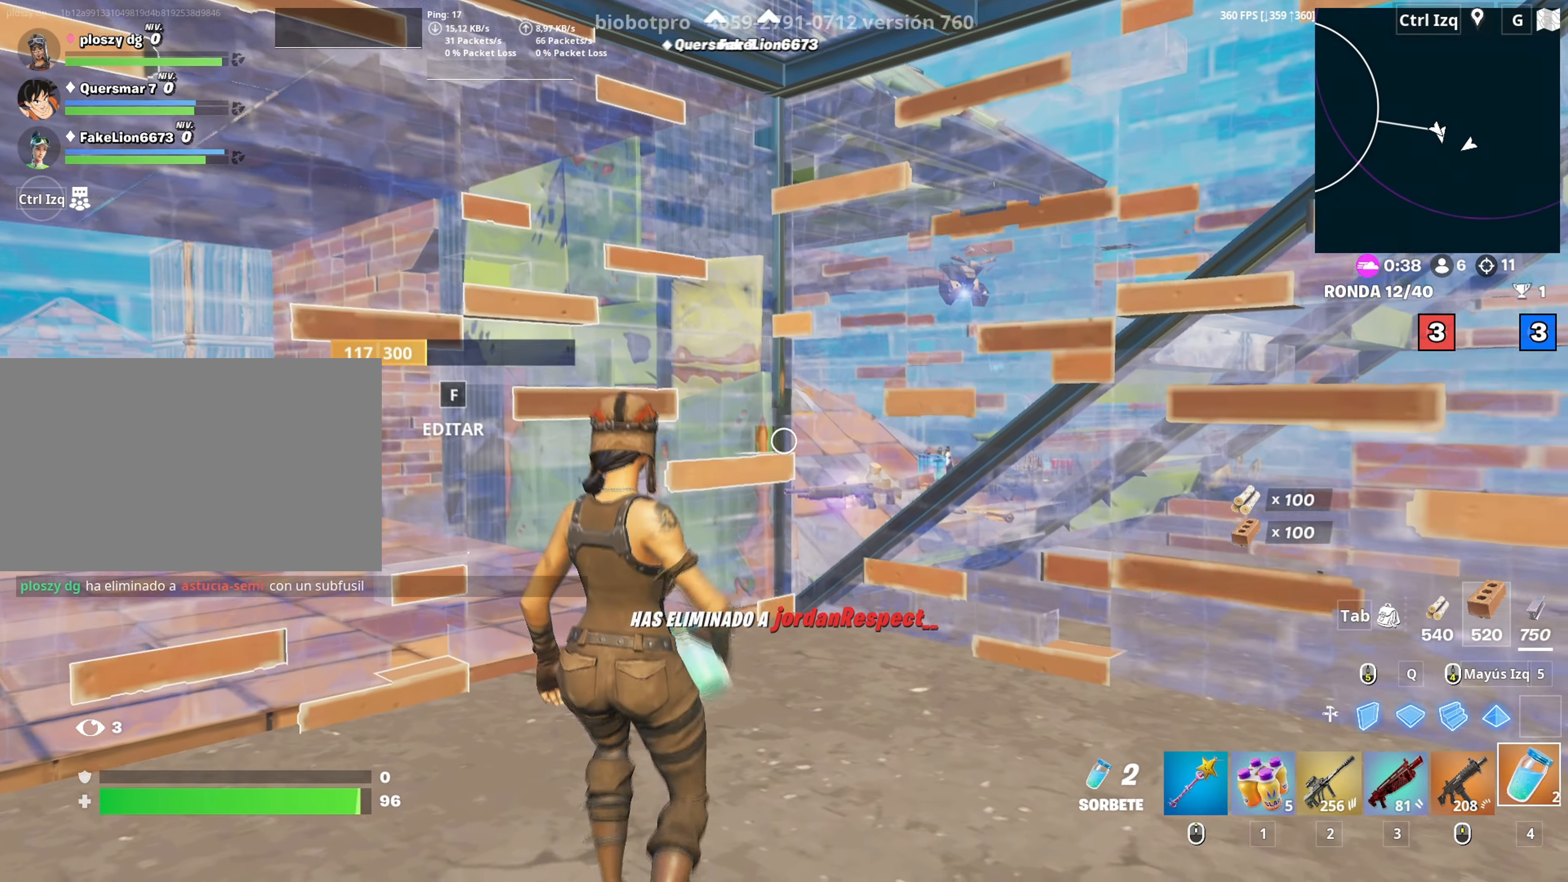
{"keys": ["c"], "mouse": [], "mouse_move": "left", "events": [[67, "mouse_left", "down"], [117, "mouse_left", "up"], [167, "mouse_left", "down"], [217, "d", "down"], [300, "a", "down"], [317, "mouse_left", "up"], [367, "d", "up"], [450, "a", "up"], [450, "c", "down"]]}
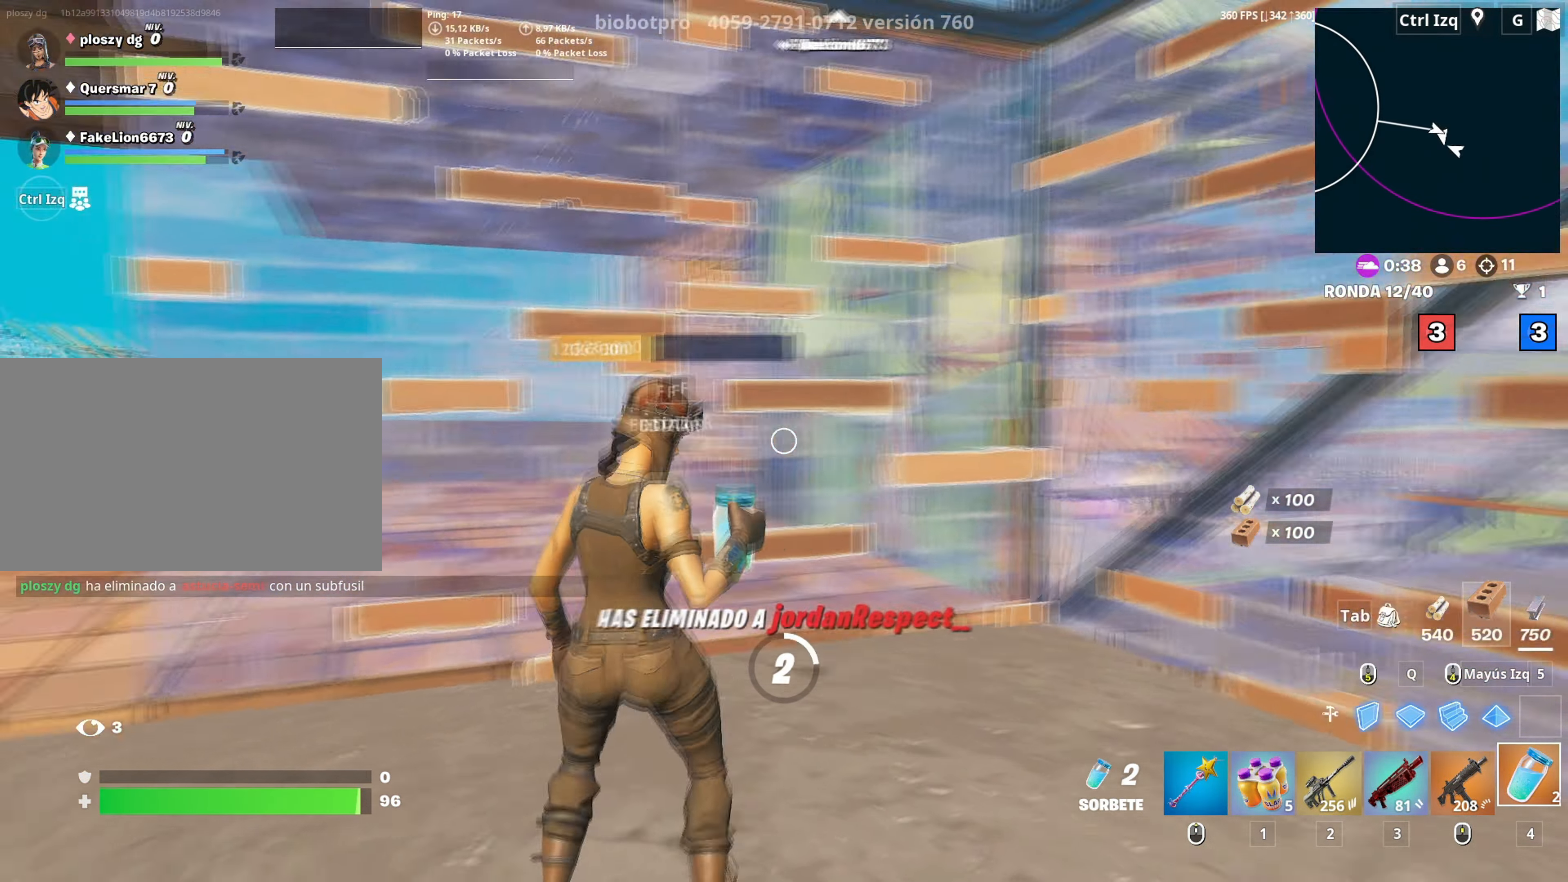
{"keys": [], "mouse": [], "mouse_move": "down-left", "events": [[50, "c", "up"], [83, "c", "down"], [183, "c", "up"], [217, "c", "down"], [283, "c", "up"], [367, "c", "down"], [417, "c", "up"]]}
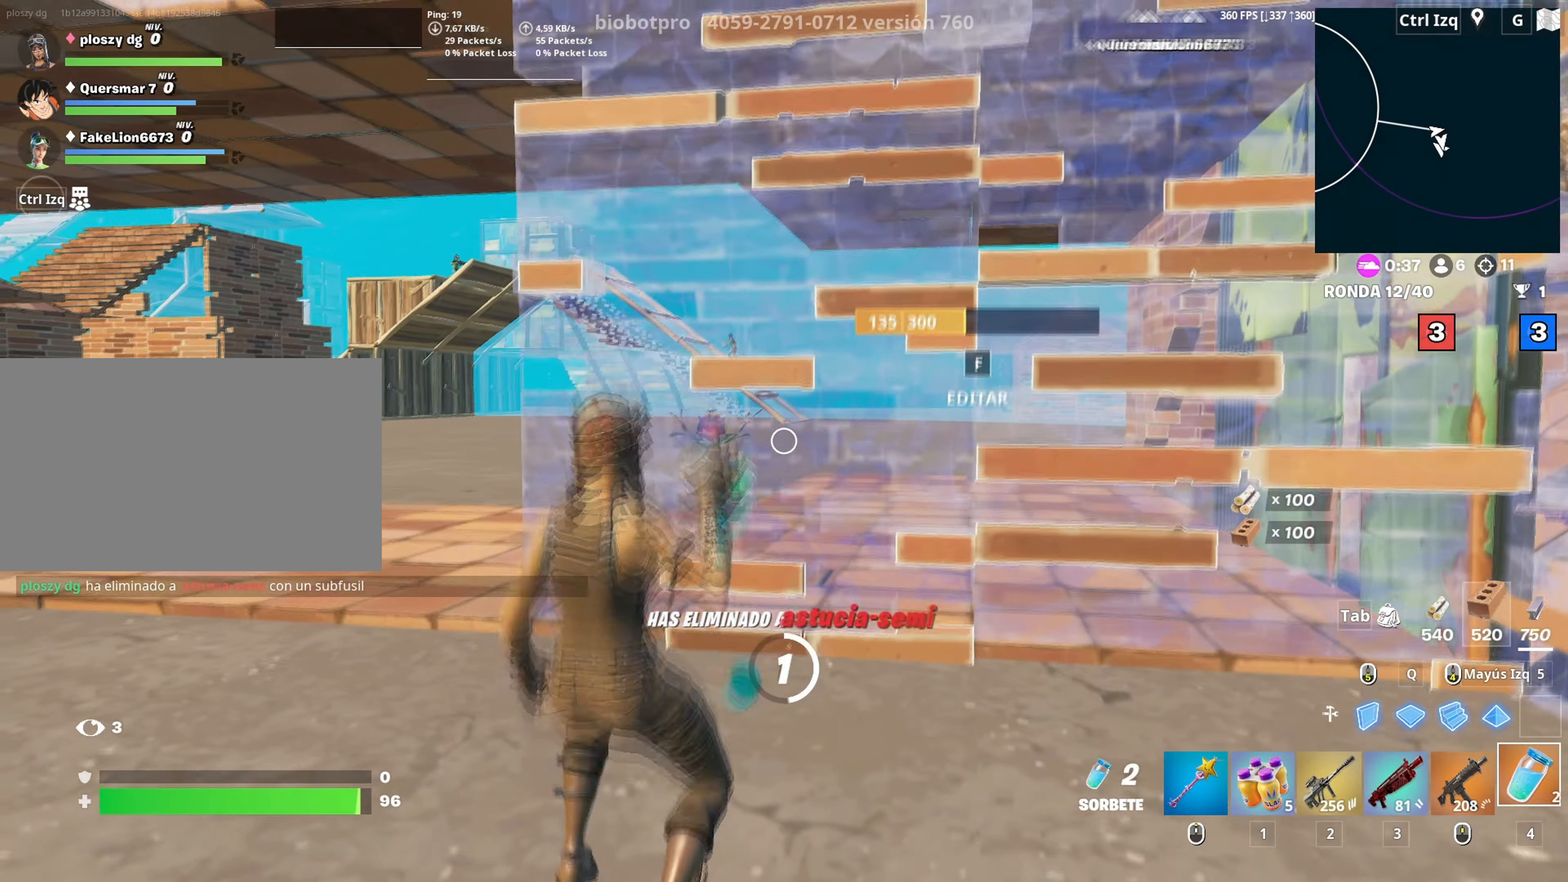
{"keys": ["d"], "mouse": [], "mouse_move": "still", "events": [[433, "d", "down"]]}
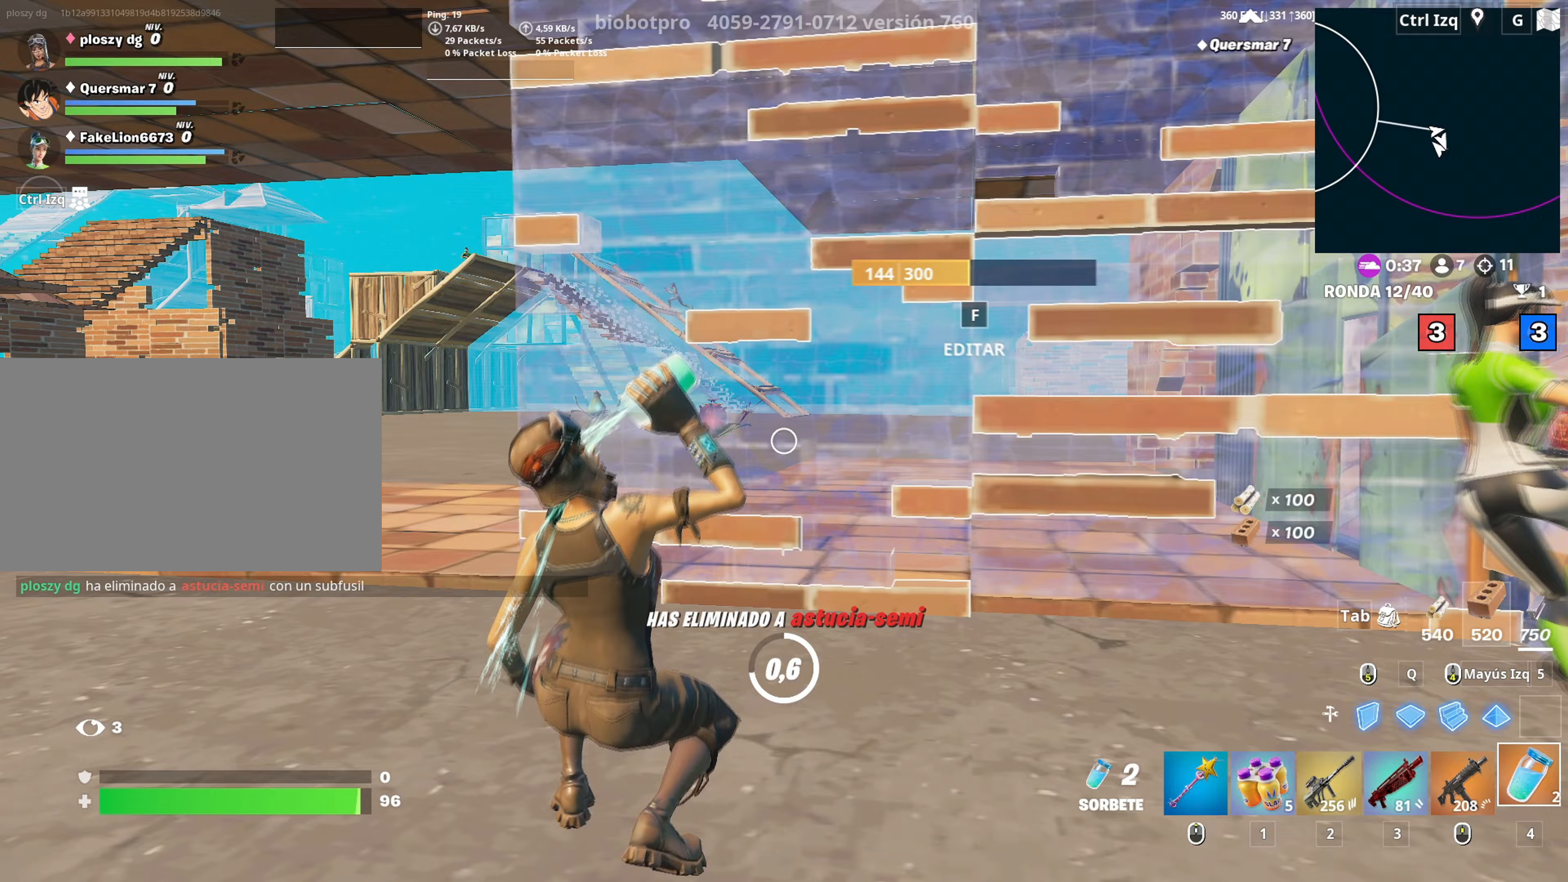
{"keys": ["d"], "mouse": [], "mouse_move": "still", "events": [[167, "d", "up"], [400, "d", "down"]]}
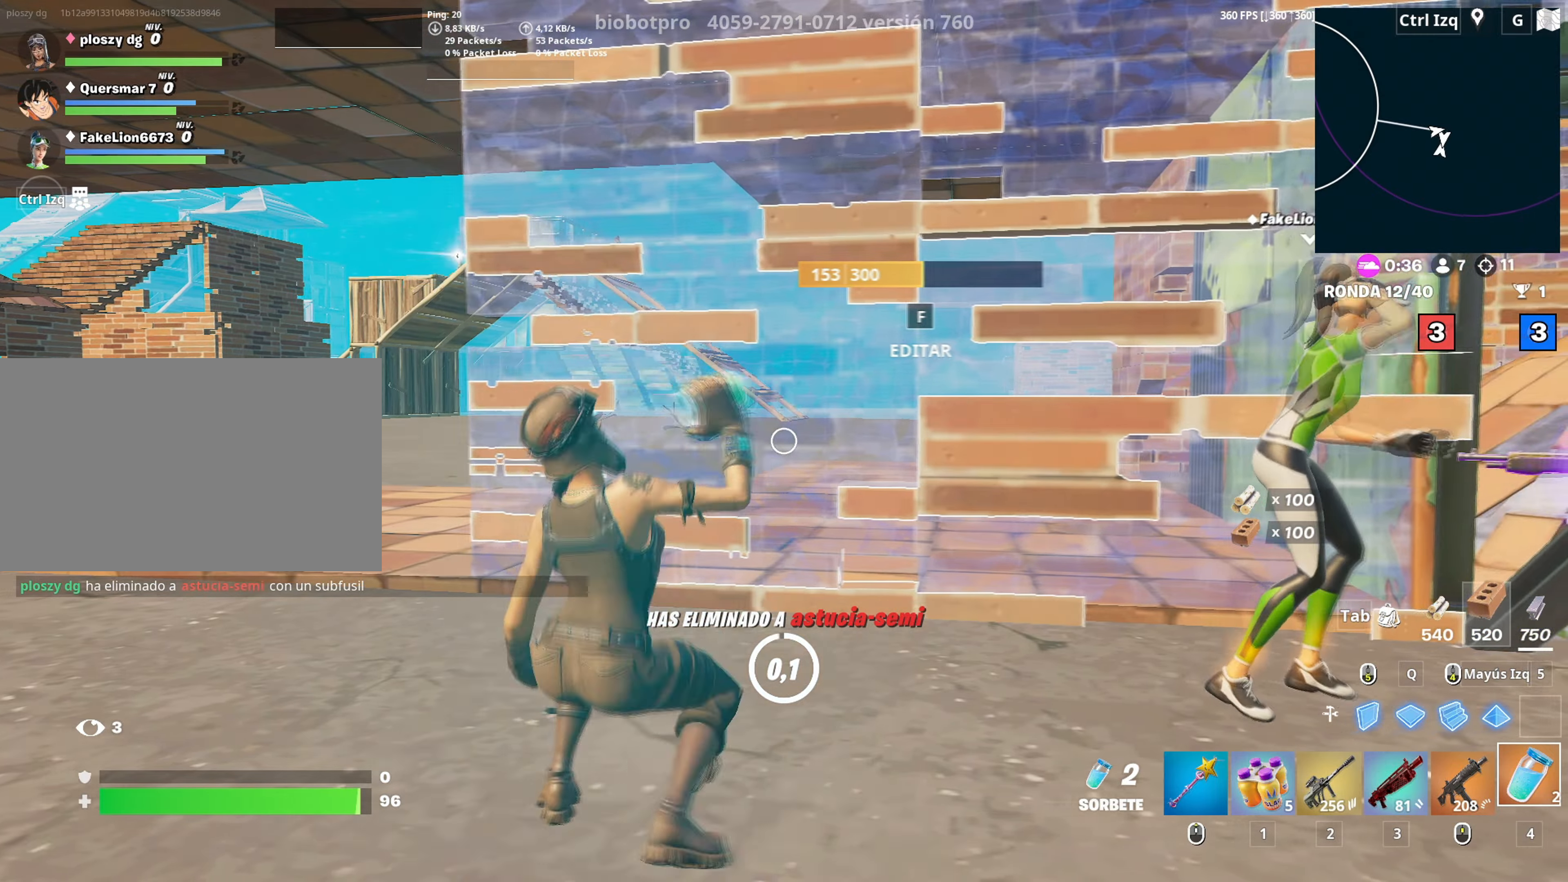
{"keys": ["s"], "mouse": [], "mouse_move": "right", "events": [[100, "d", "up"], [133, "d", "down"], [133, "space", "down"], [233, "d", "up"], [233, "mouse_left", "down"], [283, "space", "up"], [317, "a", "down"], [367, "s", "down"], [417, "3", "down"], [417, "mouse_left", "up"], [467, "3", "up"], [467, "a", "up"]]}
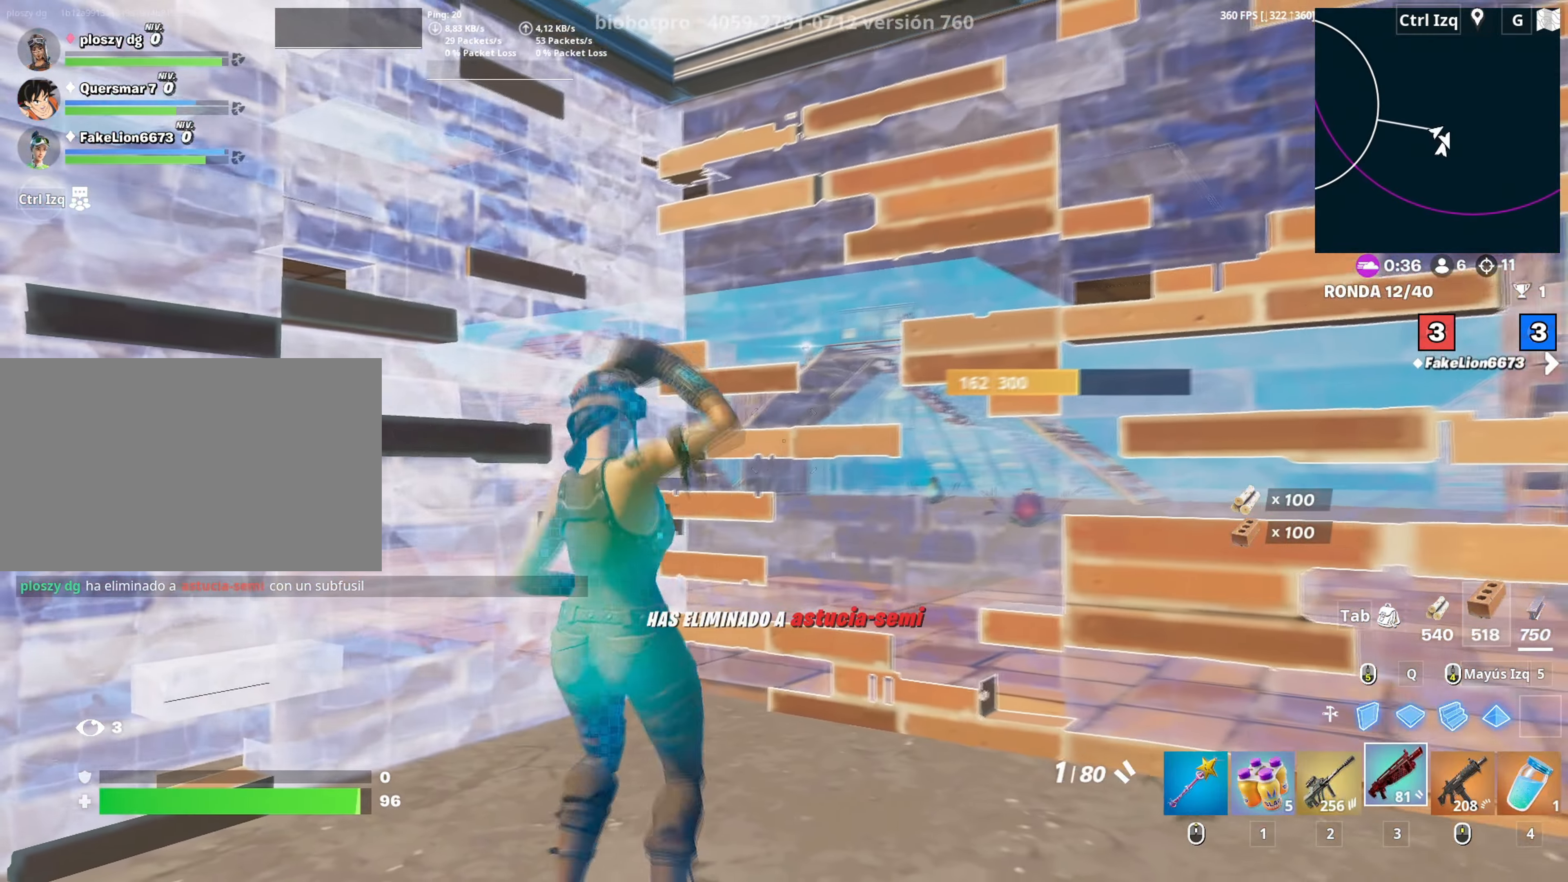
{"keys": ["a"], "mouse": [], "mouse_move": "still", "events": [[150, "r", "down"], [200, "r", "up"], [200, "s", "up"], [283, "r", "down"], [283, "s", "down"], [333, "r", "up"], [333, "s", "up"], [433, "a", "down"], [433, "r", "down"], [483, "r", "up"]]}
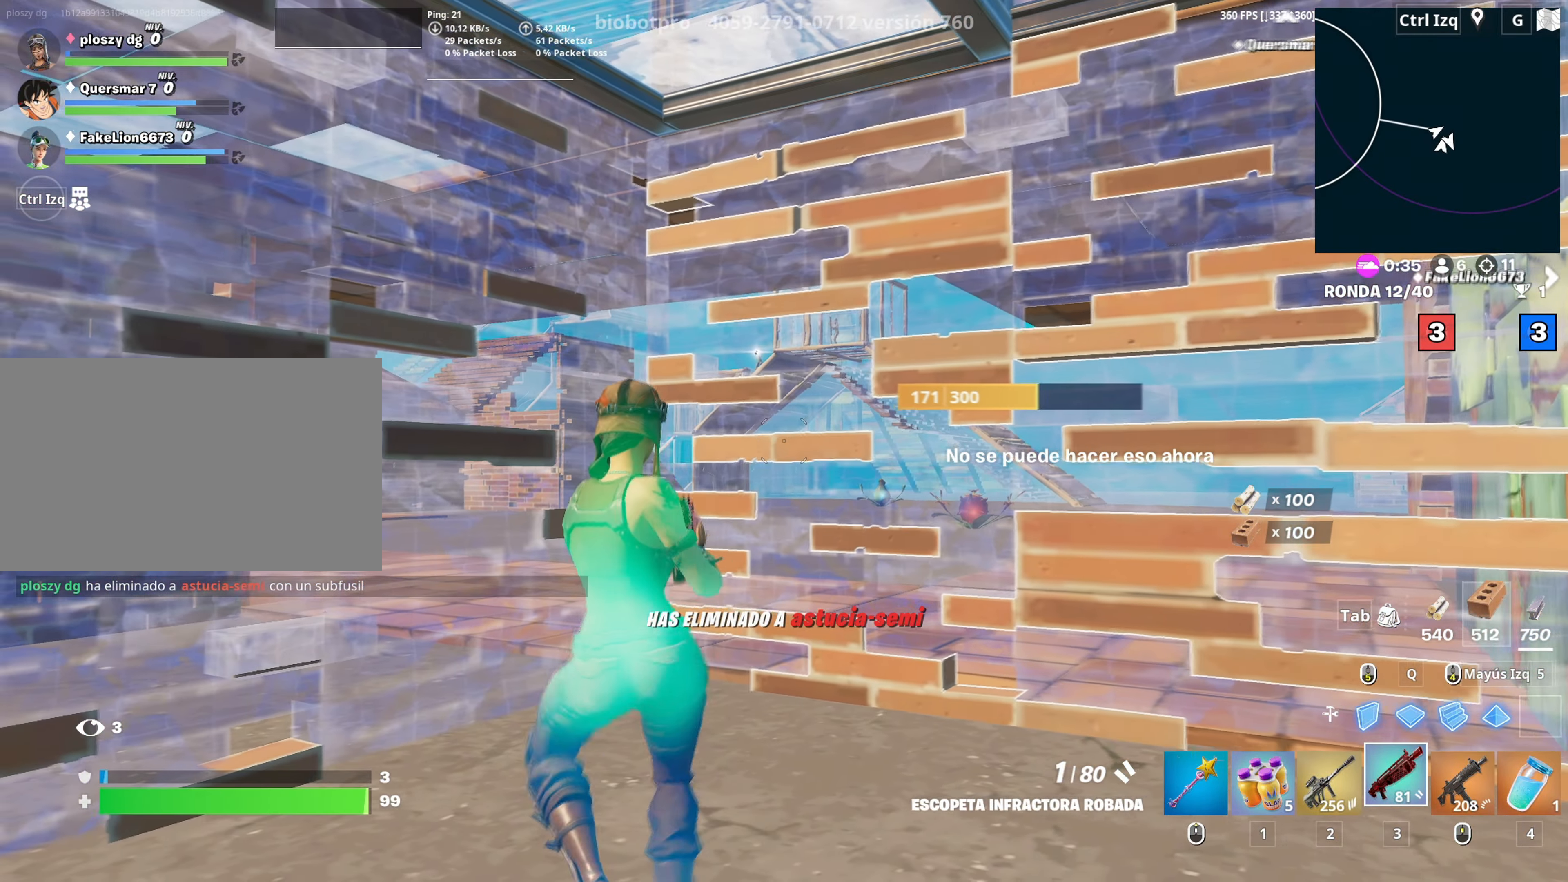
{"keys": ["d", "s"], "mouse": [], "mouse_move": "right", "events": [[33, "r", "down"], [117, "r", "up"], [217, "a", "up"], [250, "d", "down"], [500, "s", "down"]]}
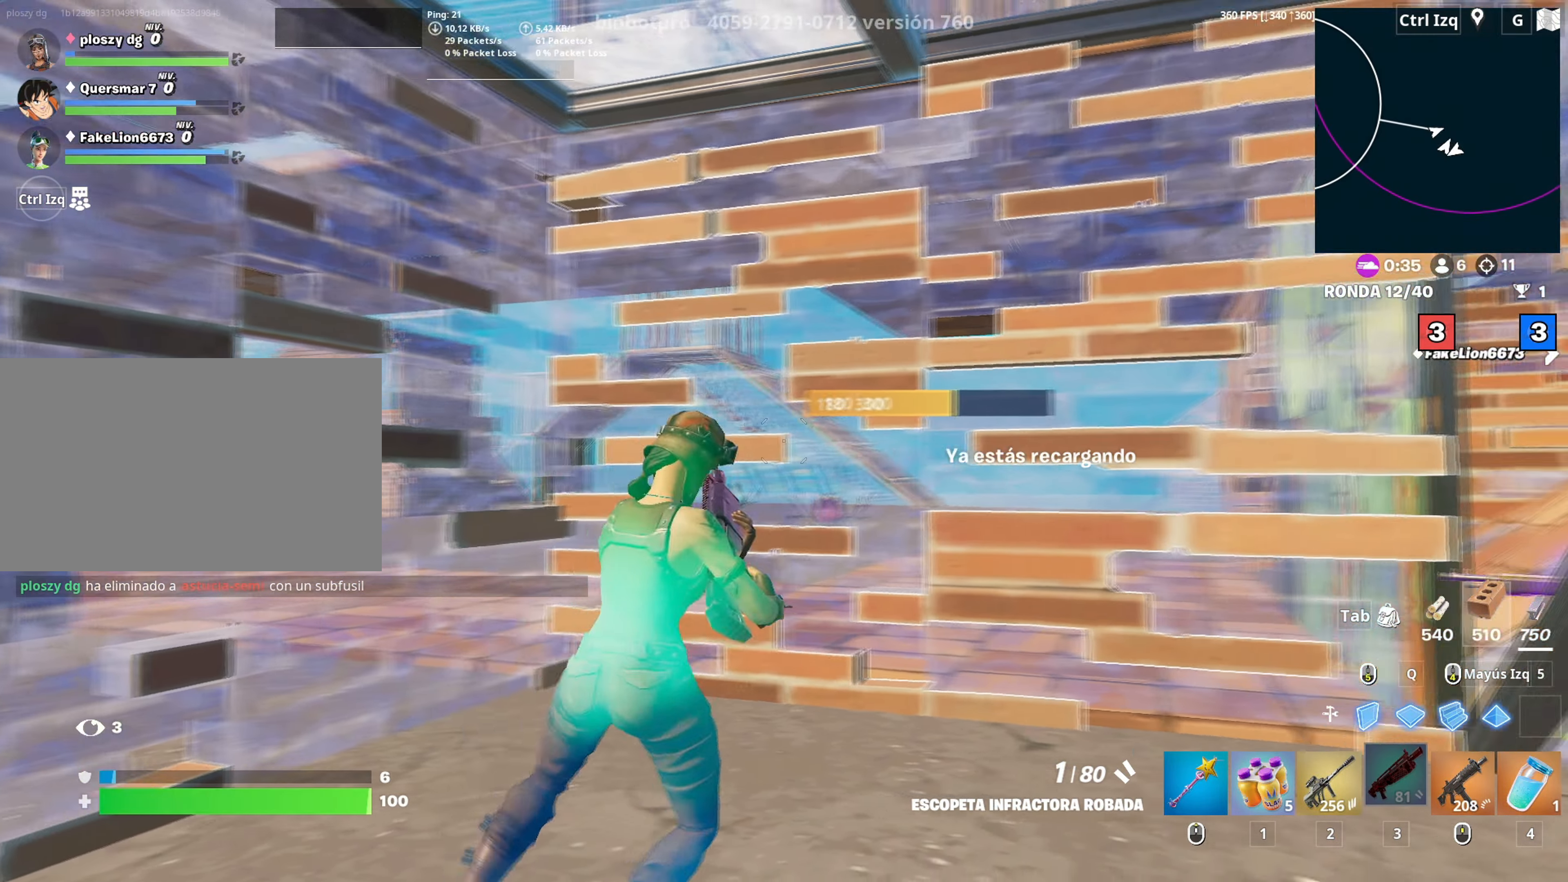
{"keys": ["d", "w"], "mouse": [], "mouse_move": "left", "events": [[33, "d", "up"], [233, "d", "down"], [283, "s", "up"], [467, "w", "down"]]}
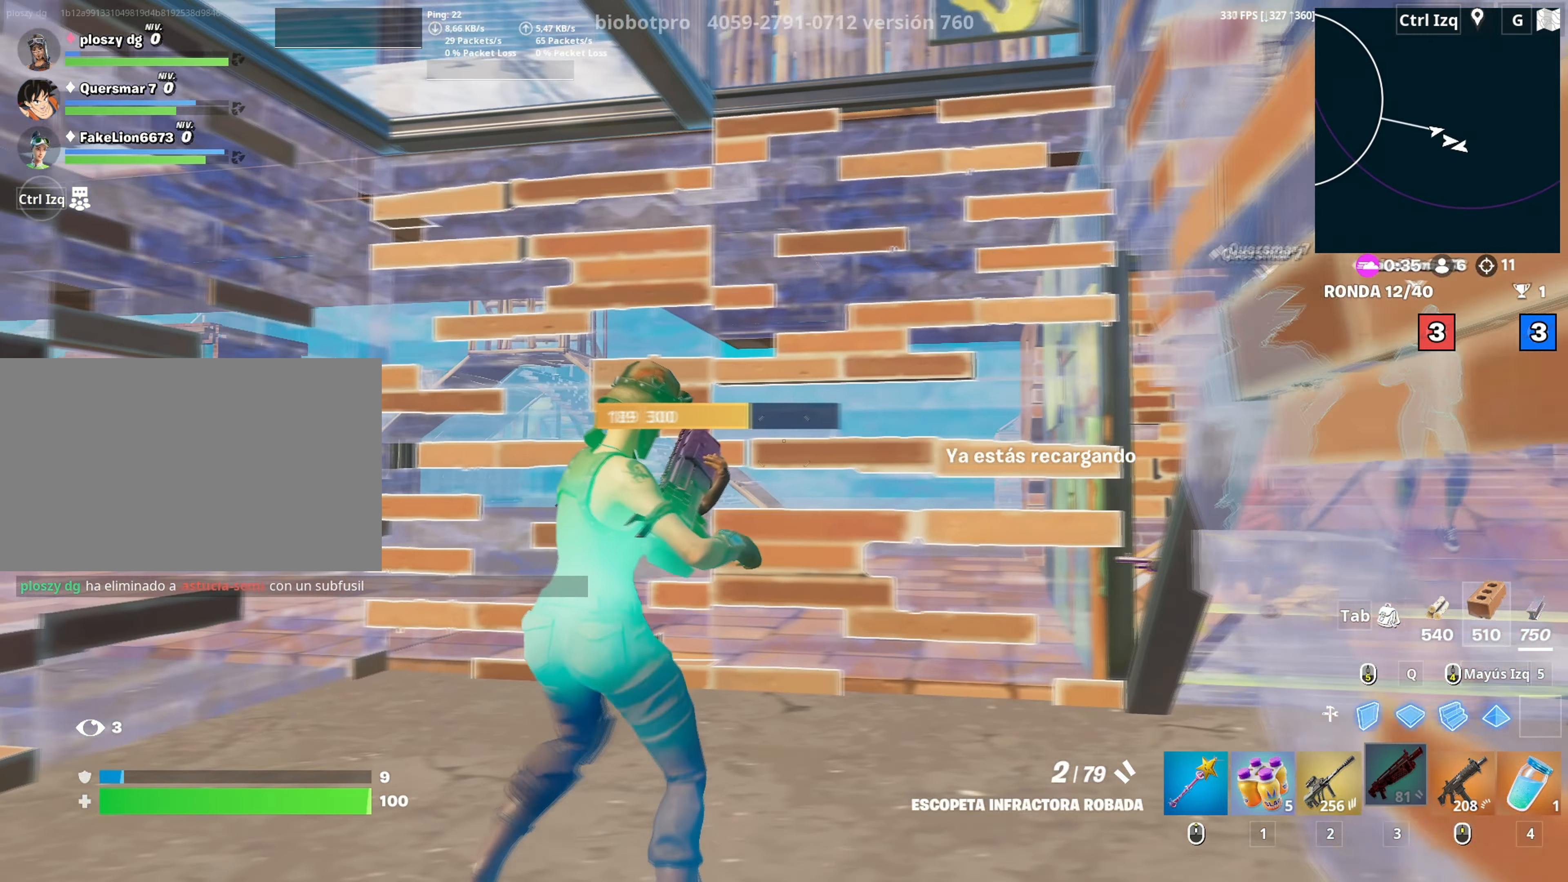
{"keys": ["a", "w"], "mouse": [], "mouse_move": "down", "events": [[17, "d", "up"], [50, "a", "down"], [150, "w", "up"], [483, "w", "down"]]}
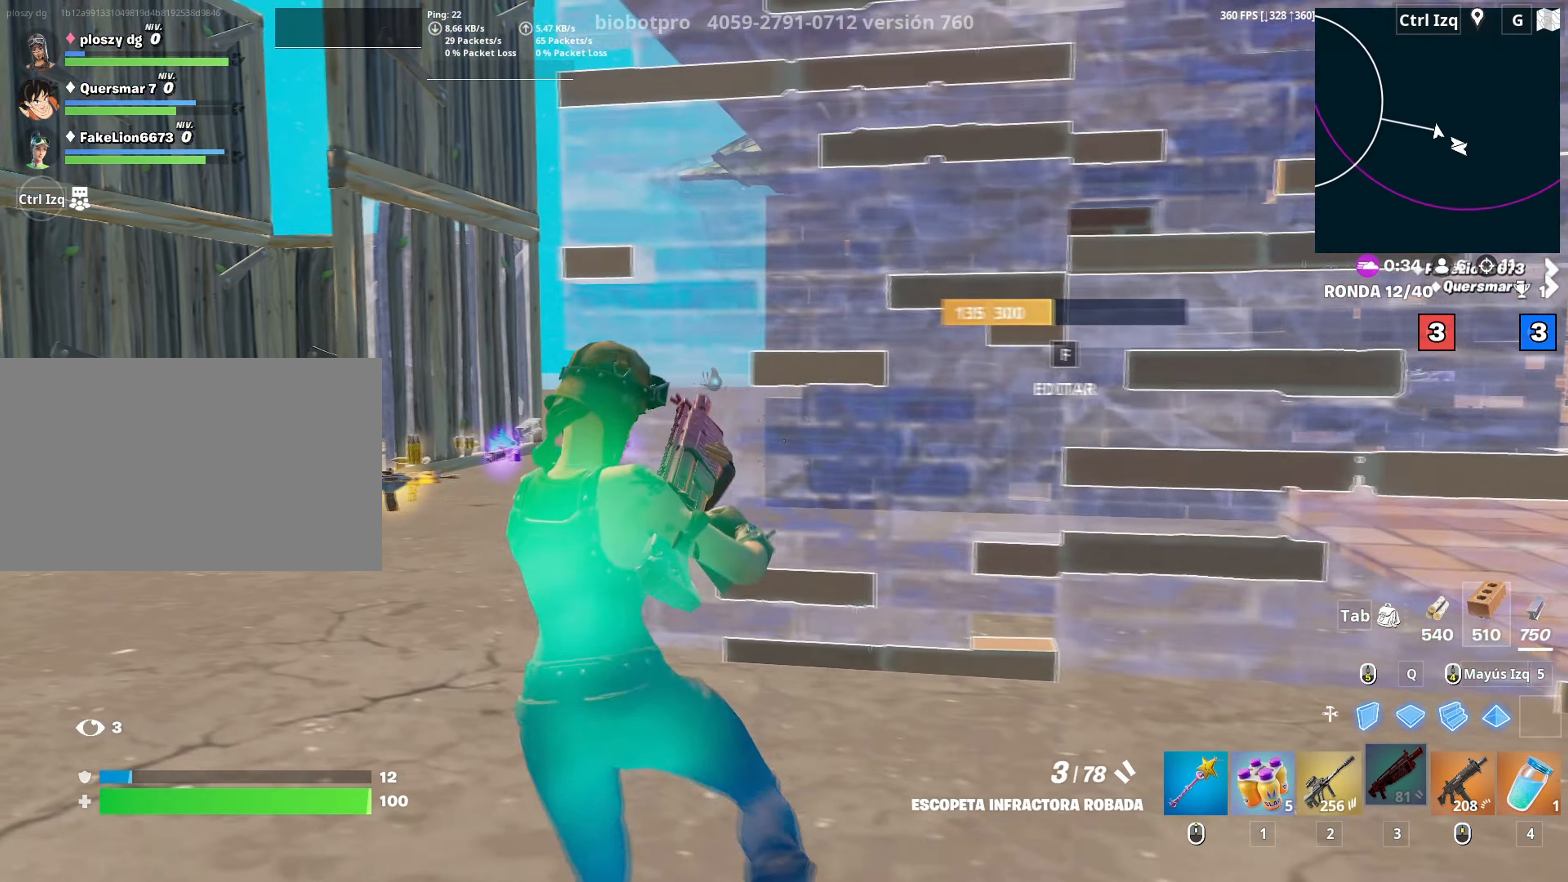
{"keys": ["a", "v", "w"], "mouse": [], "mouse_move": "still", "events": [[267, "a", "up"], [350, "a", "down"], [450, "v", "down"]]}
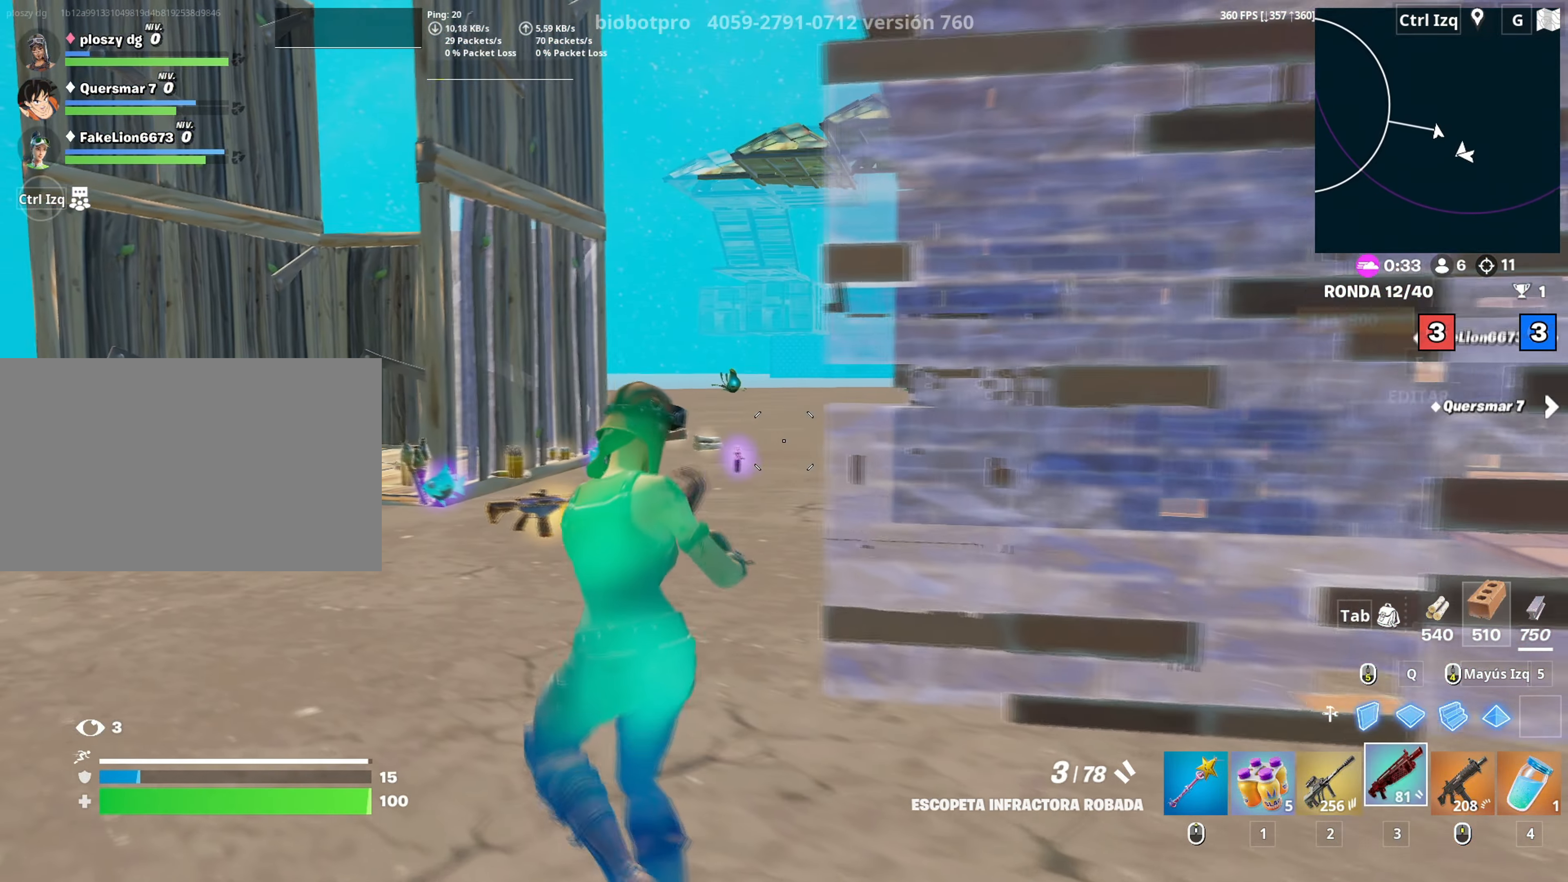
{"keys": ["a"], "mouse": ["right"], "mouse_move": "right", "events": [[50, "v", "up"], [467, "mouse_right", "down"], [467, "w", "up"]]}
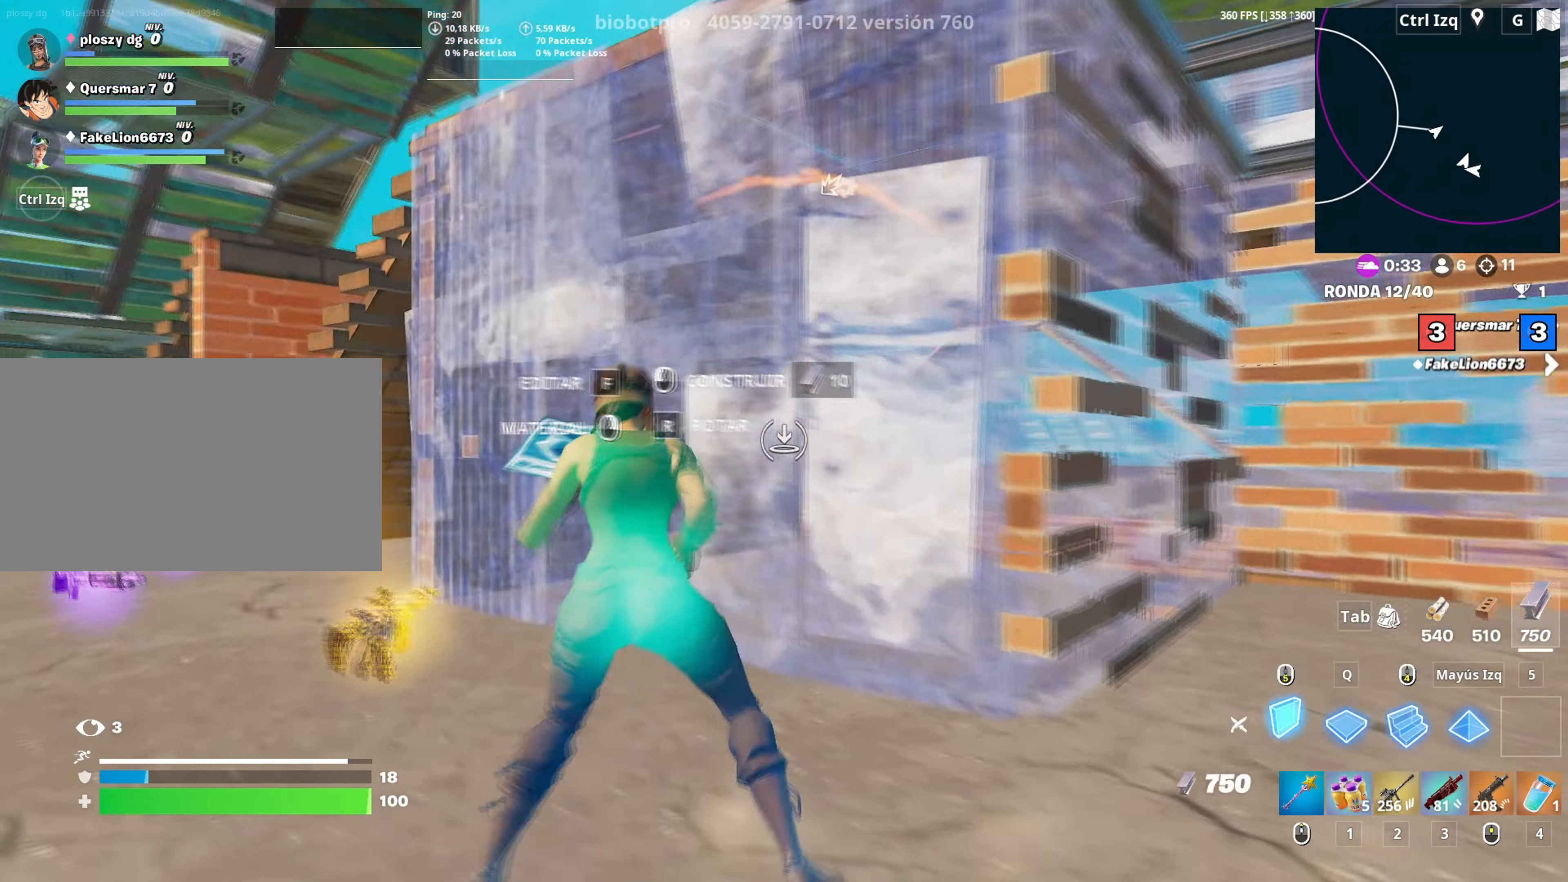
{"keys": ["a", "w"], "mouse": [], "mouse_move": "still", "events": [[17, "mouse_left", "down"], [50, "mouse_right", "up"], [150, "mouse_left", "up"], [250, "mouse_wheel", "down"], [283, "w", "down"], [333, "mouse_wheel", "up"]]}
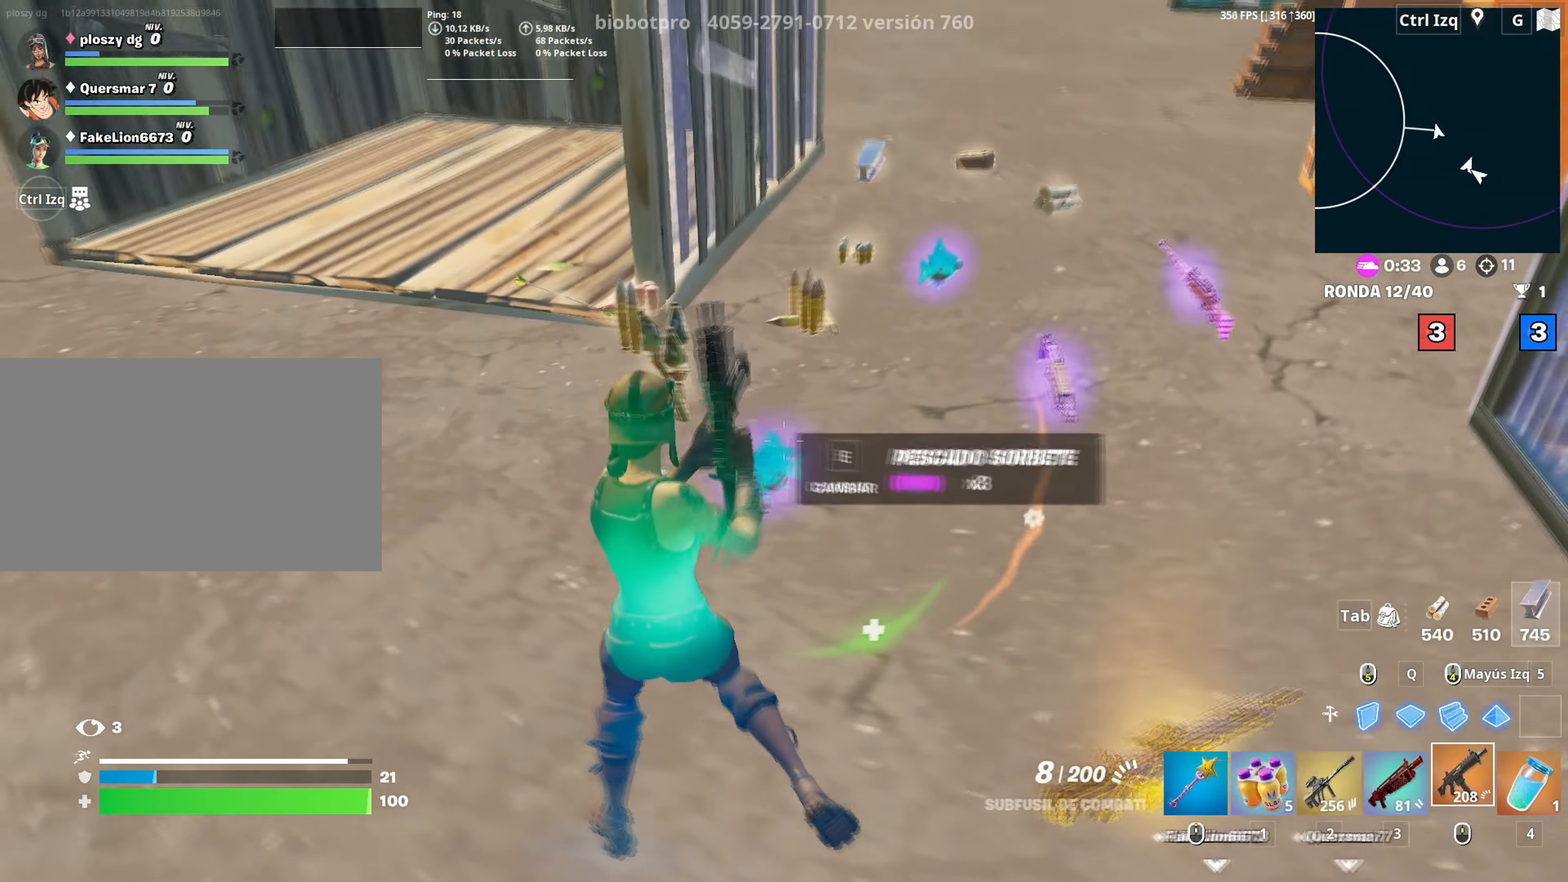
{"keys": ["w"], "mouse": [], "mouse_move": "up", "events": [[117, "a", "up"], [167, "e", "down"], [217, "e", "up"], [400, "mouse_wheel", "down"], [500, "mouse_wheel", "up"]]}
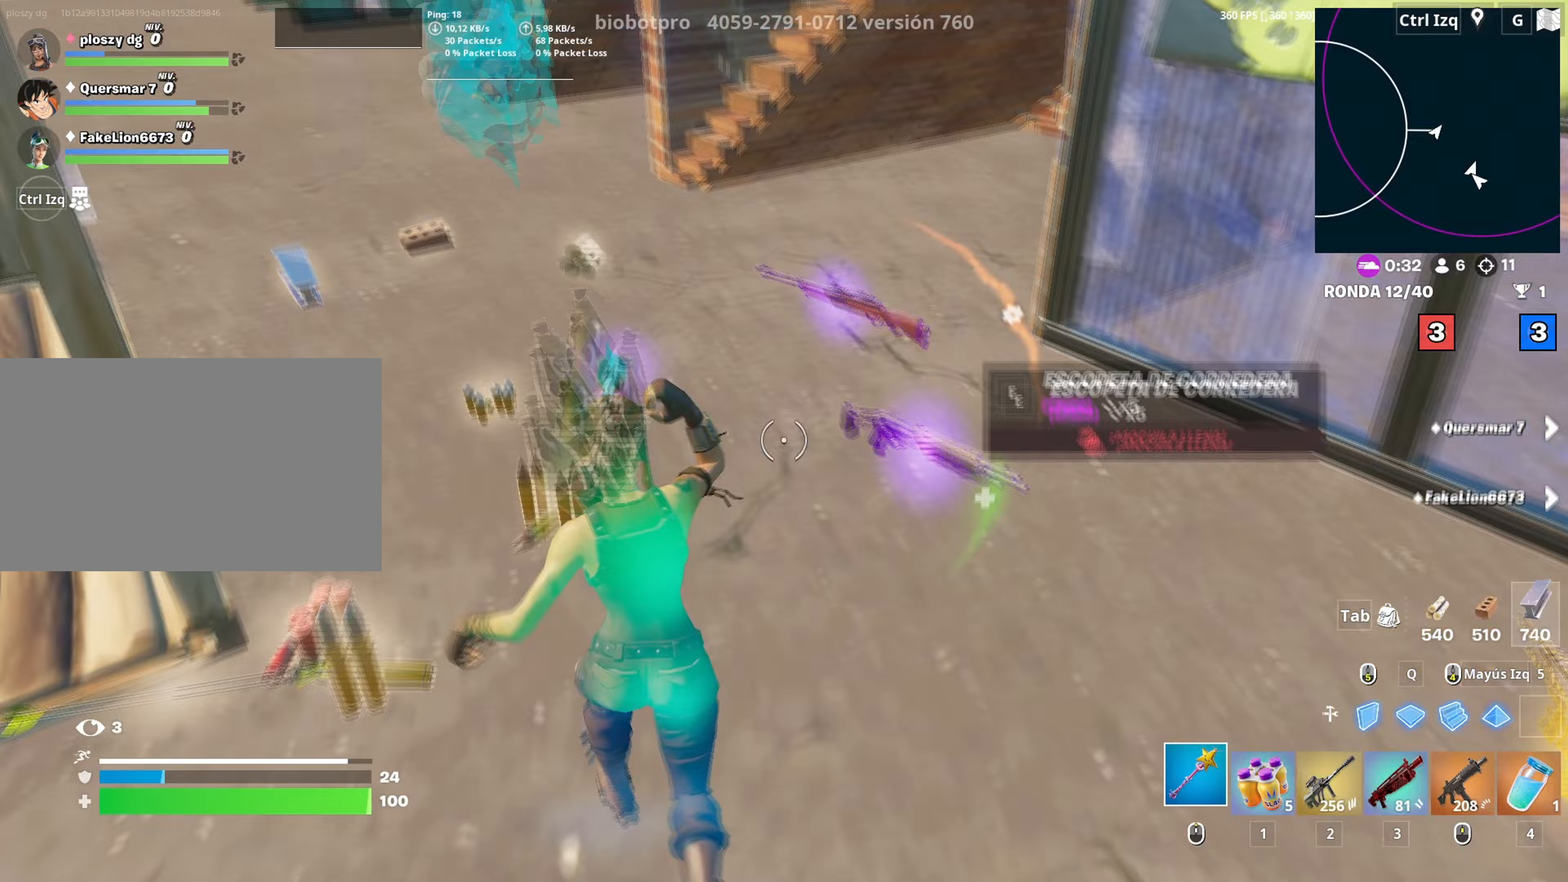
{"keys": ["w"], "mouse": [], "mouse_move": "up-right", "events": [[83, "e", "down"], [183, "a", "down"], [183, "e", "up"], [283, "e", "down"], [317, "a", "up"], [317, "e", "up"], [367, "e", "down"], [467, "e", "up"]]}
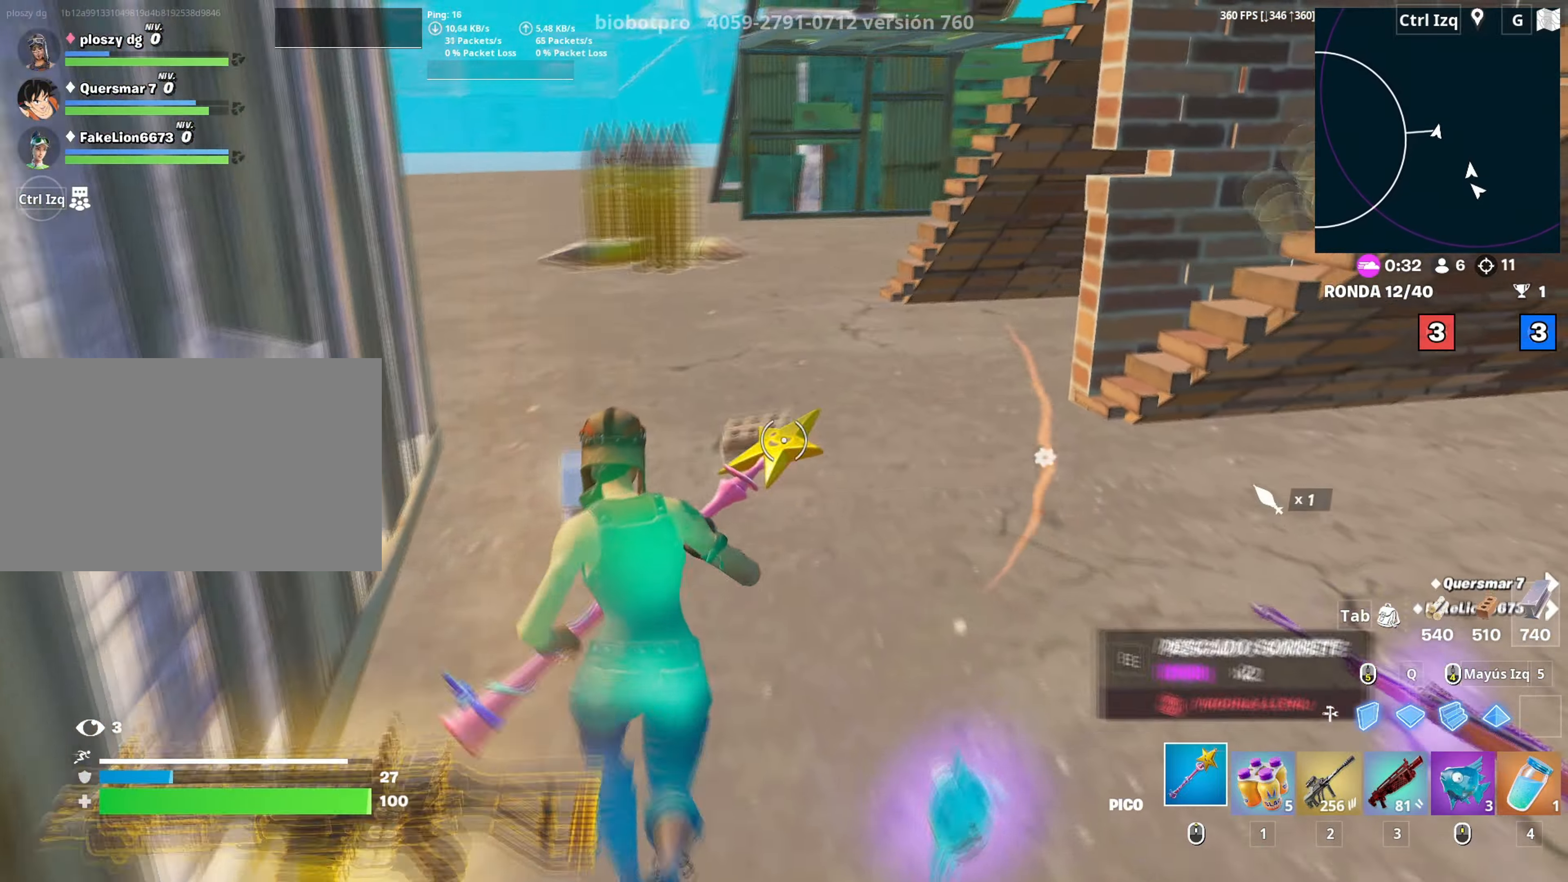
{"keys": ["d", "w"], "mouse": [], "mouse_move": "up", "events": [[17, "e", "down"], [100, "e", "up"], [200, "2", "down"], [300, "2", "up"], [333, "d", "down"]]}
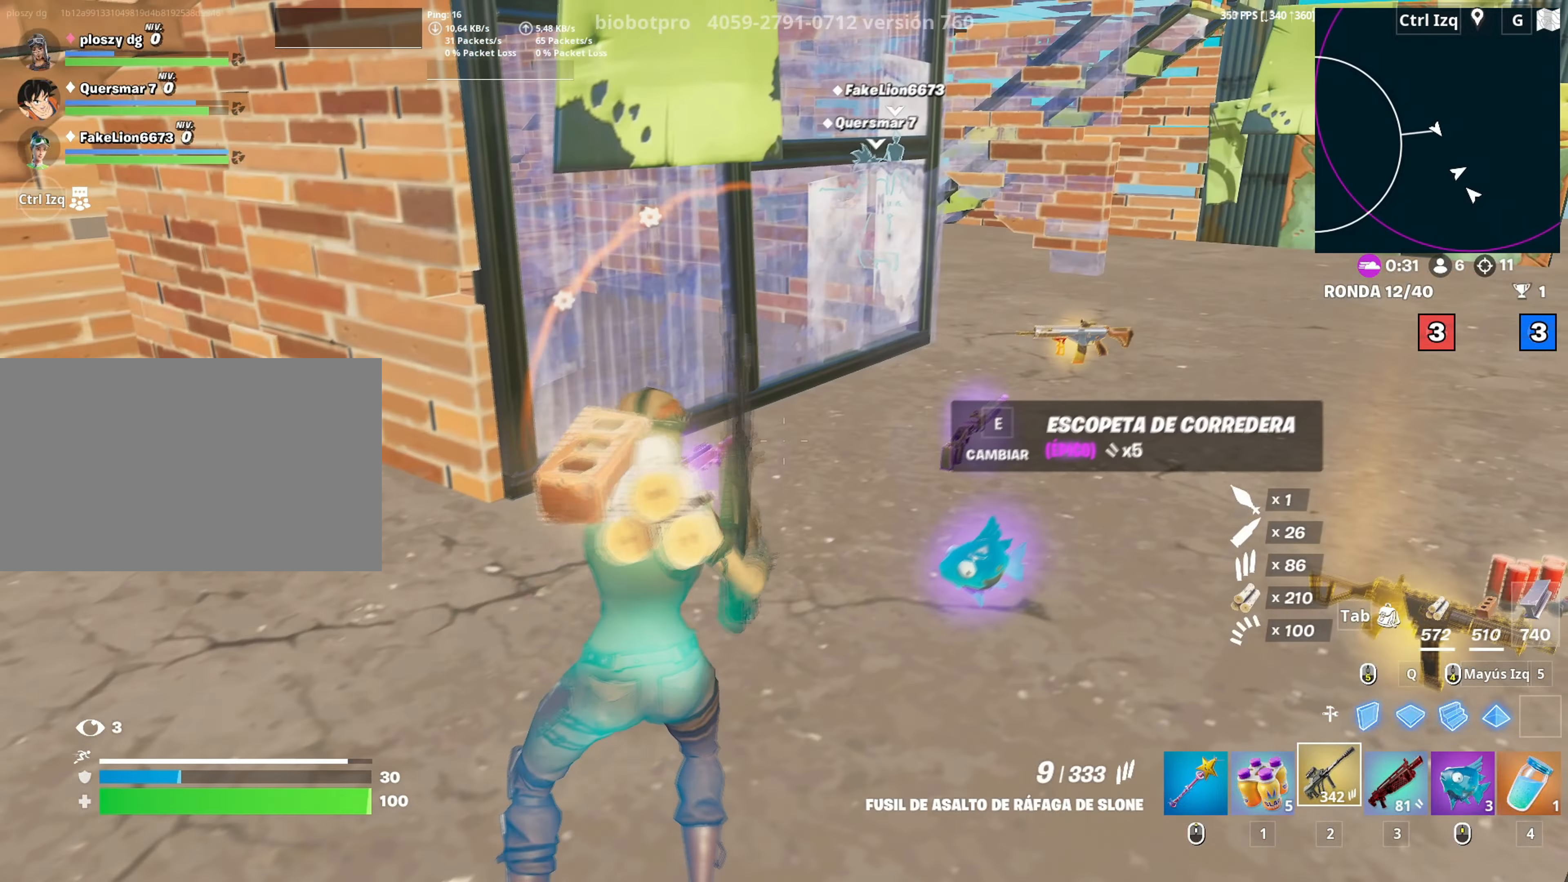
{"keys": ["d", "w"], "mouse": [], "mouse_move": "left", "events": [[33, "d", "up"], [117, "r", "down"], [167, "r", "up"], [217, "r", "down"], [317, "r", "up"], [500, "d", "down"]]}
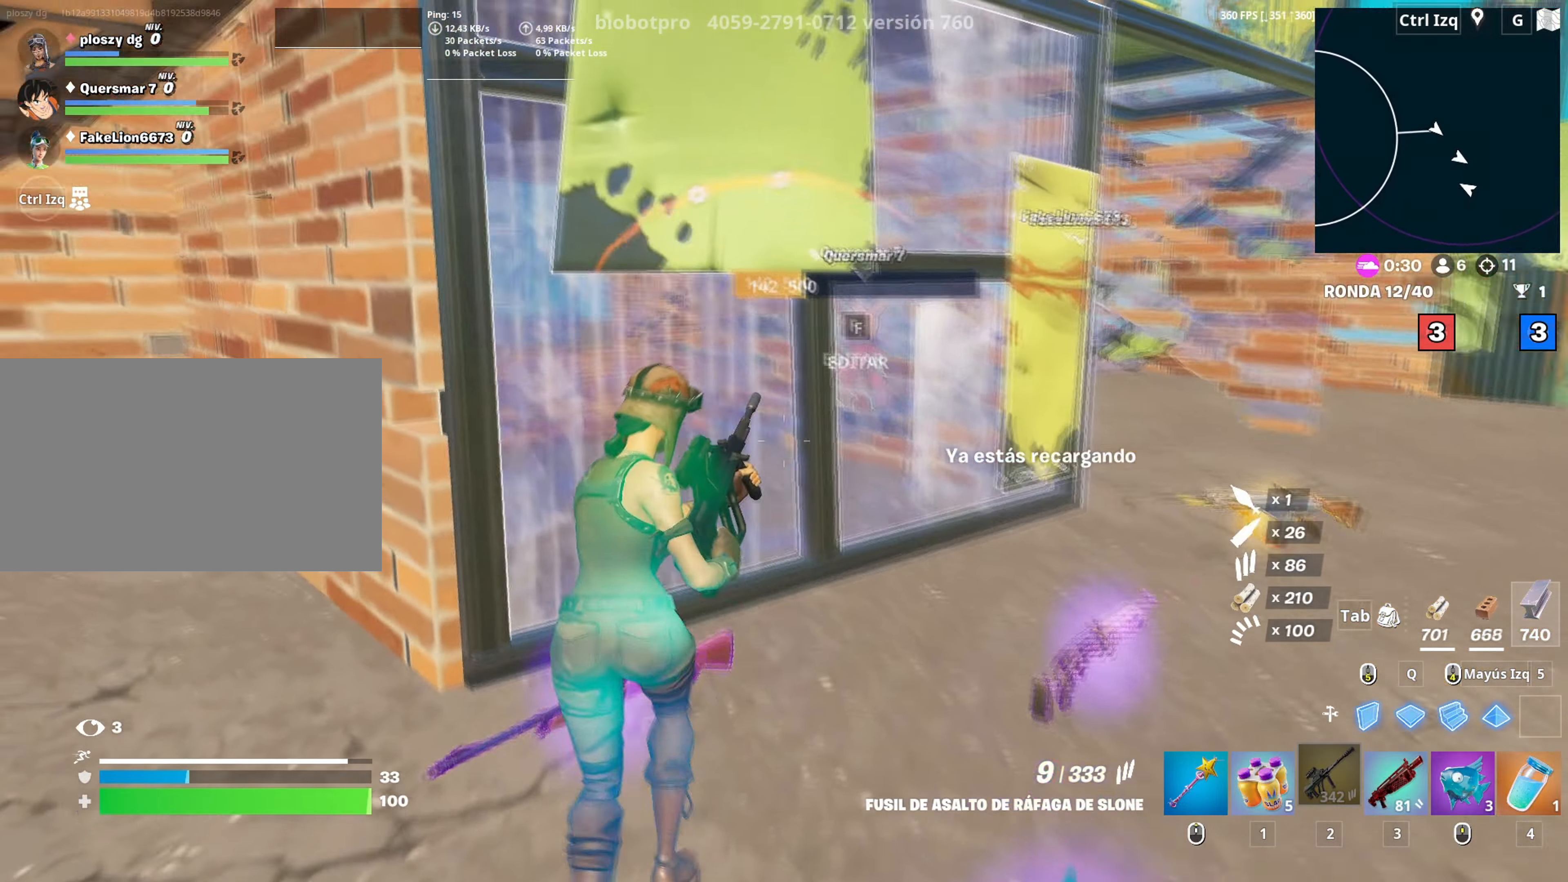
{"keys": ["d", "w"], "mouse": [], "mouse_move": "left", "events": []}
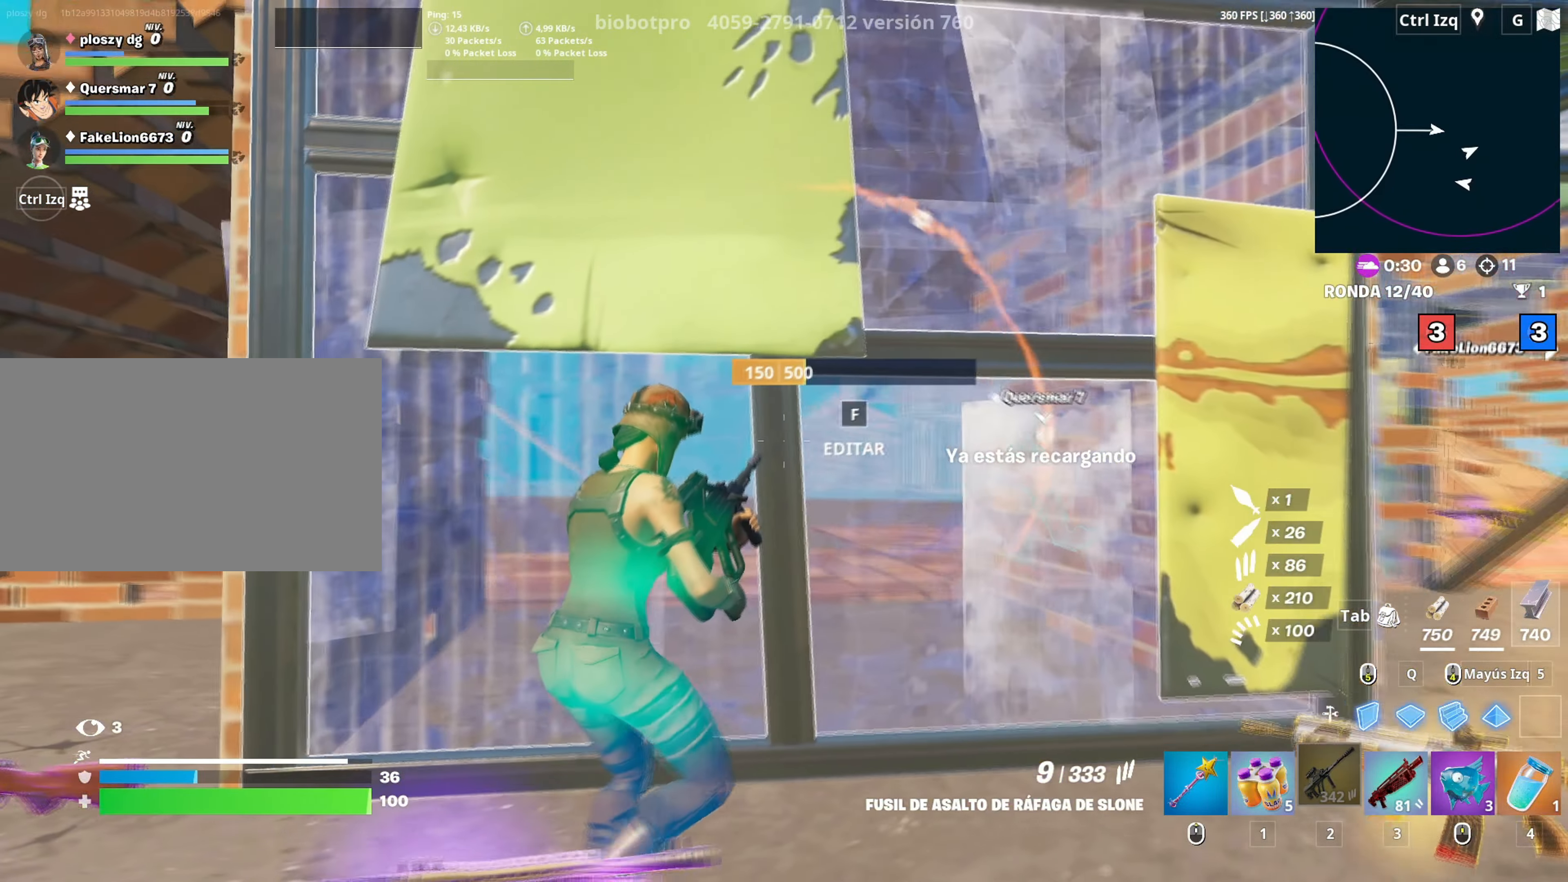
{"keys": ["a"], "mouse": [], "mouse_move": "down-left", "events": [[17, "w", "up"], [283, "s", "down"], [383, "a", "down"], [483, "d", "up"], [483, "s", "up"]]}
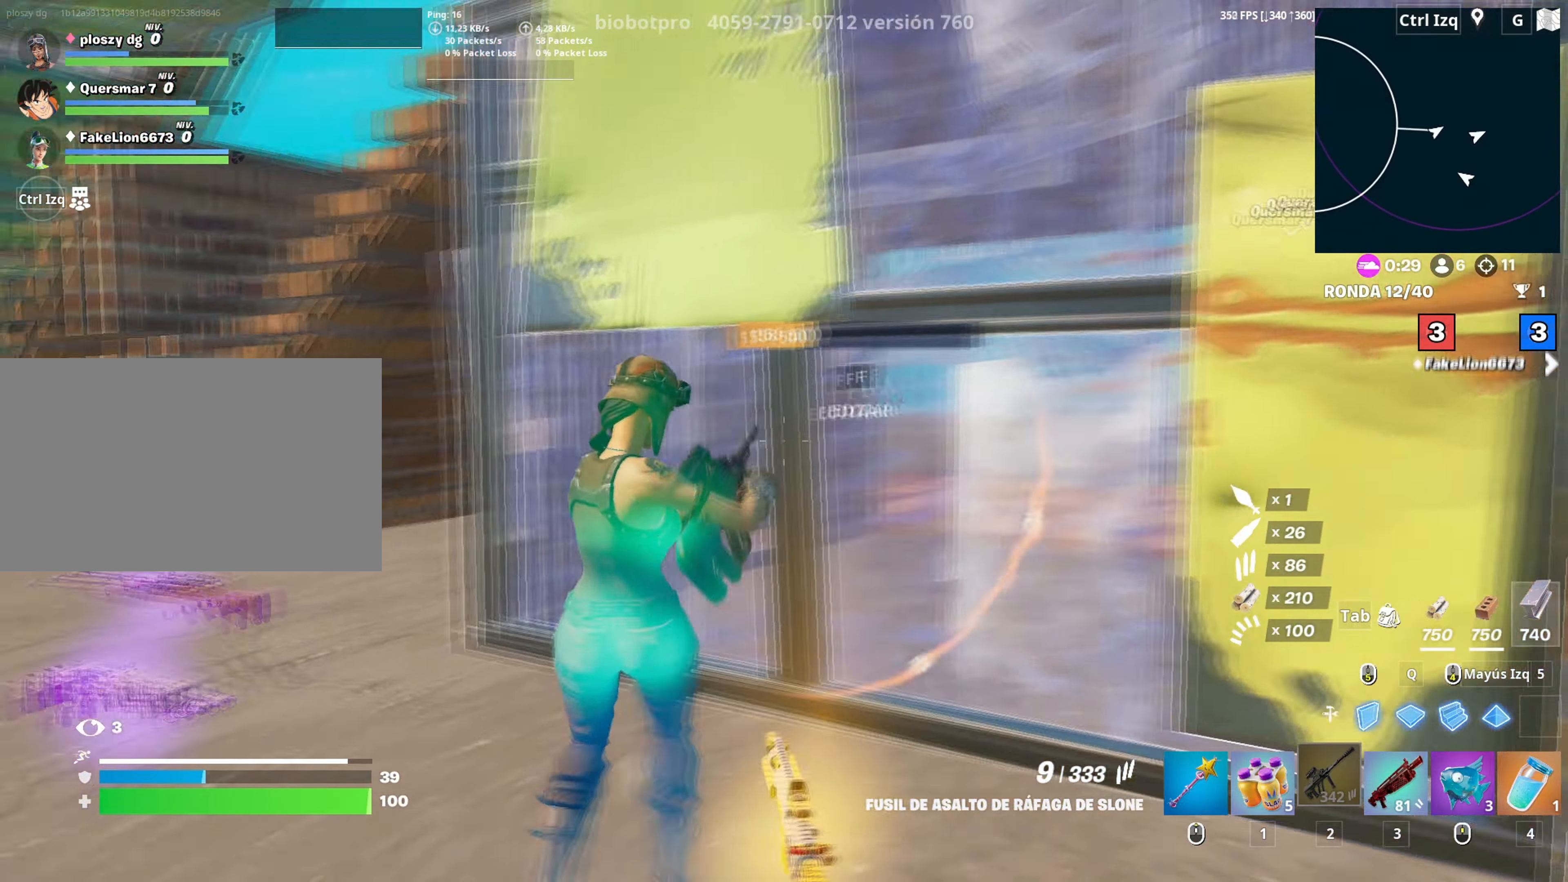
{"keys": ["a", "w"], "mouse": [], "mouse_move": "up-right", "events": [[217, "w", "down"]]}
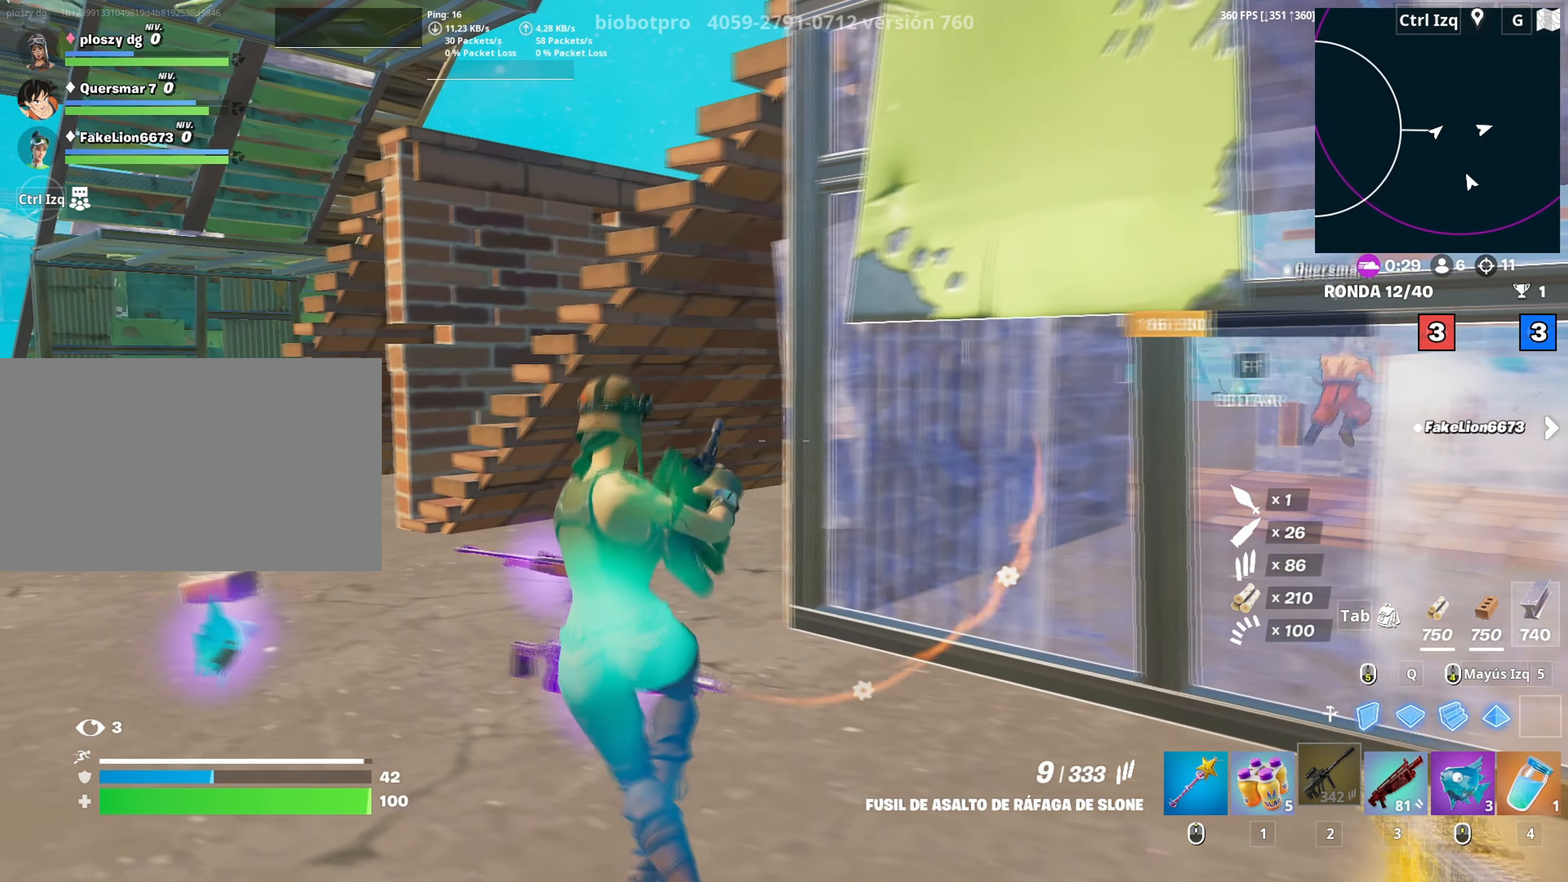
{"keys": ["space", "w"], "mouse": [], "mouse_move": "right", "events": [[367, "space", "down"], [417, "a", "up"]]}
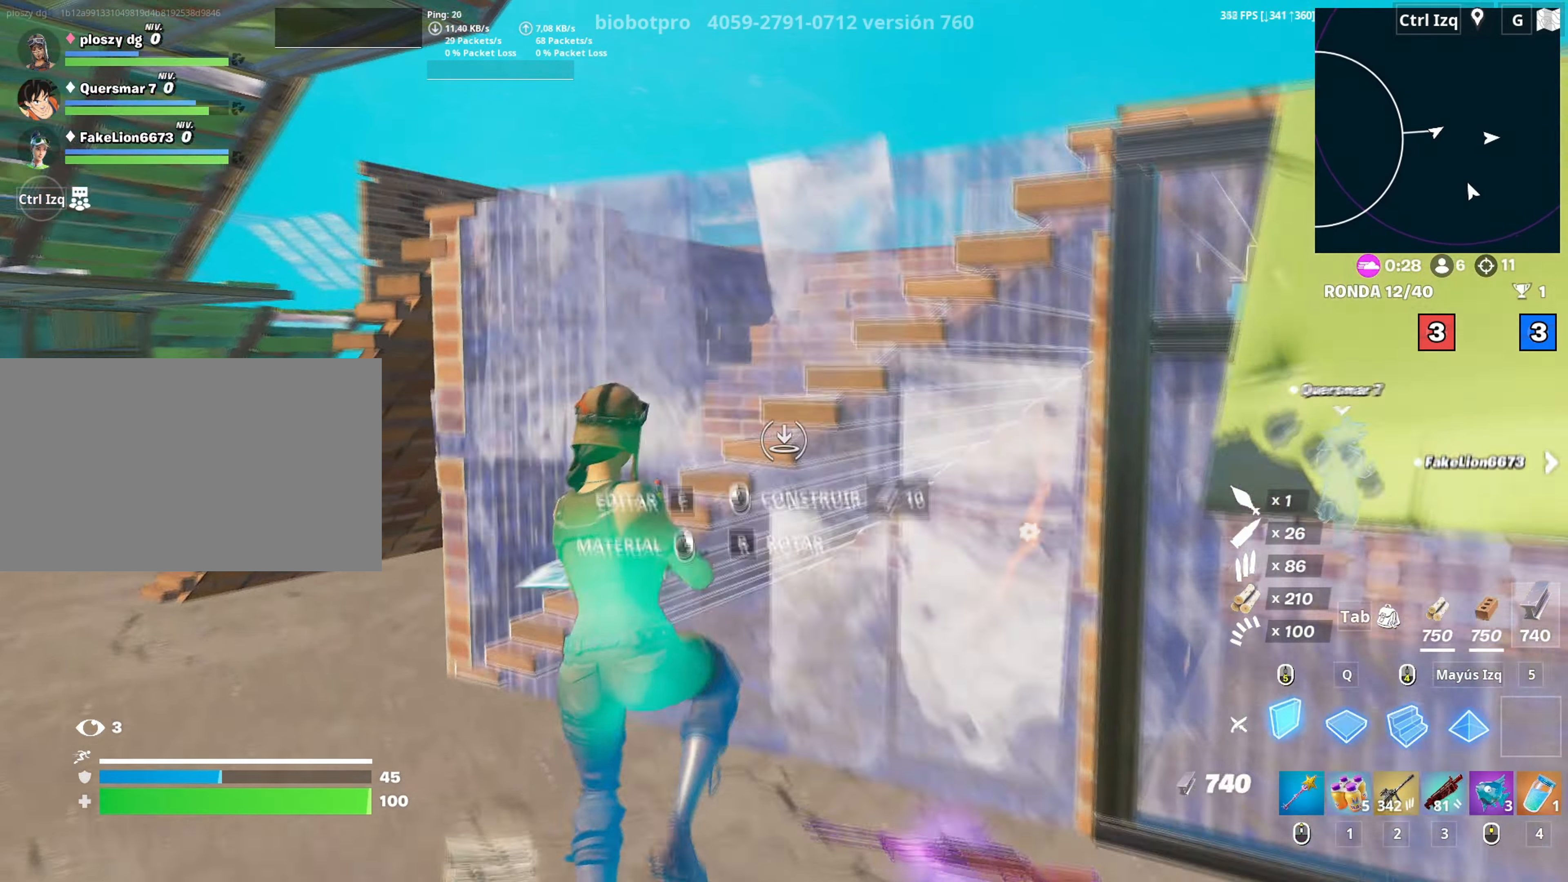
{"keys": ["d", "w"], "mouse": [], "mouse_move": "up", "events": [[17, "space", "up"], [50, "mouse_left", "down"], [200, "2", "down"], [250, "mouse_left", "up"], [300, "2", "up"], [383, "d", "down"]]}
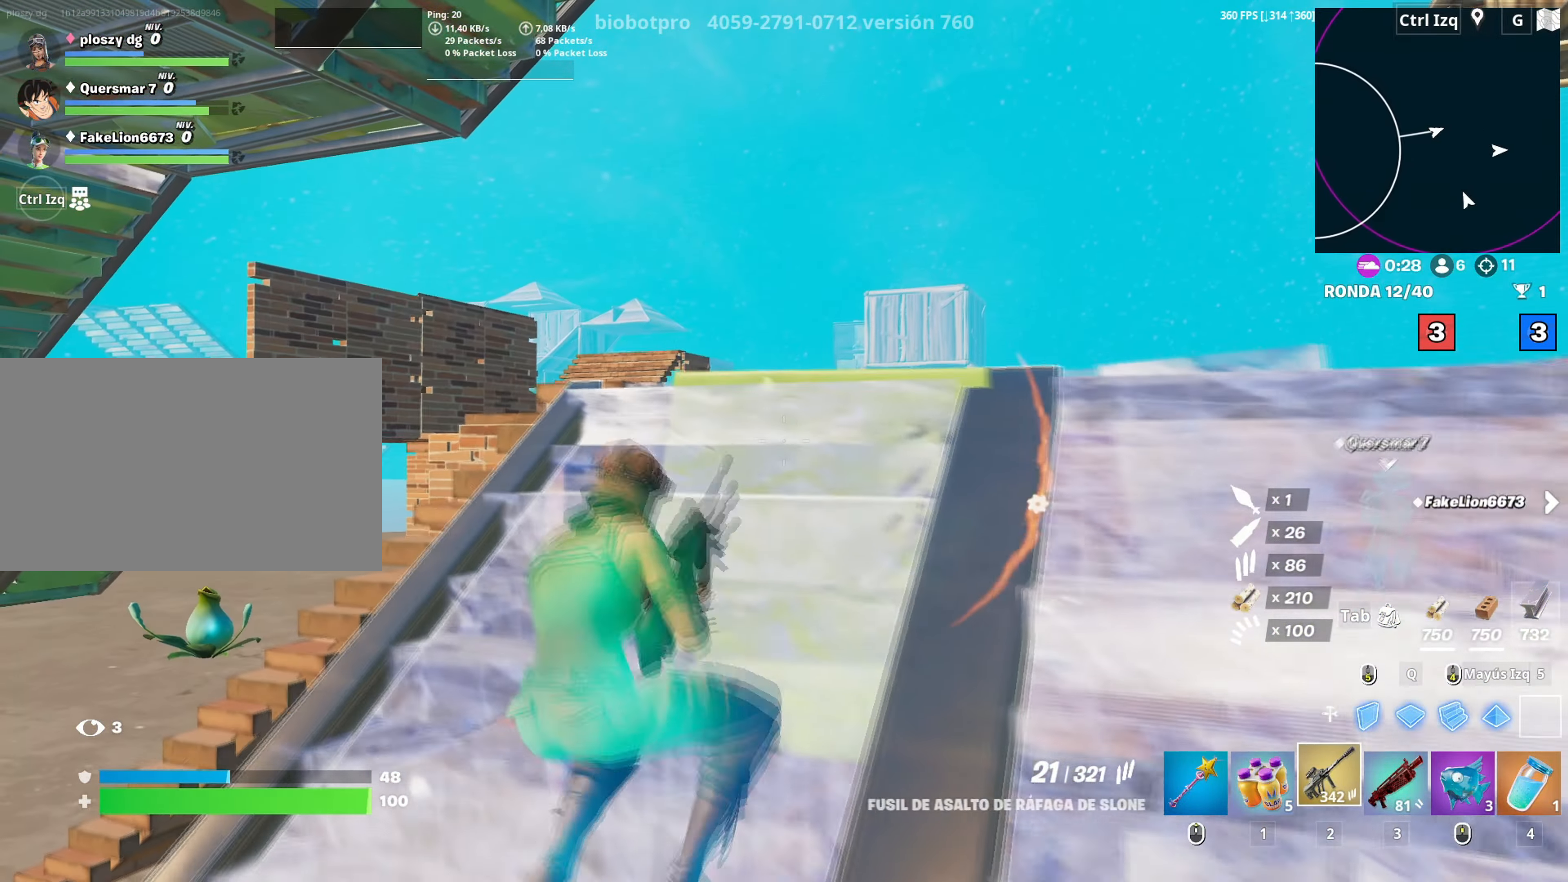
{"keys": ["a", "d", "s"], "mouse": ["right"], "mouse_move": "right", "events": [[33, "d", "up"], [167, "d", "down"], [267, "w", "up"], [450, "mouse_right", "down"], [483, "a", "down"], [483, "s", "down"]]}
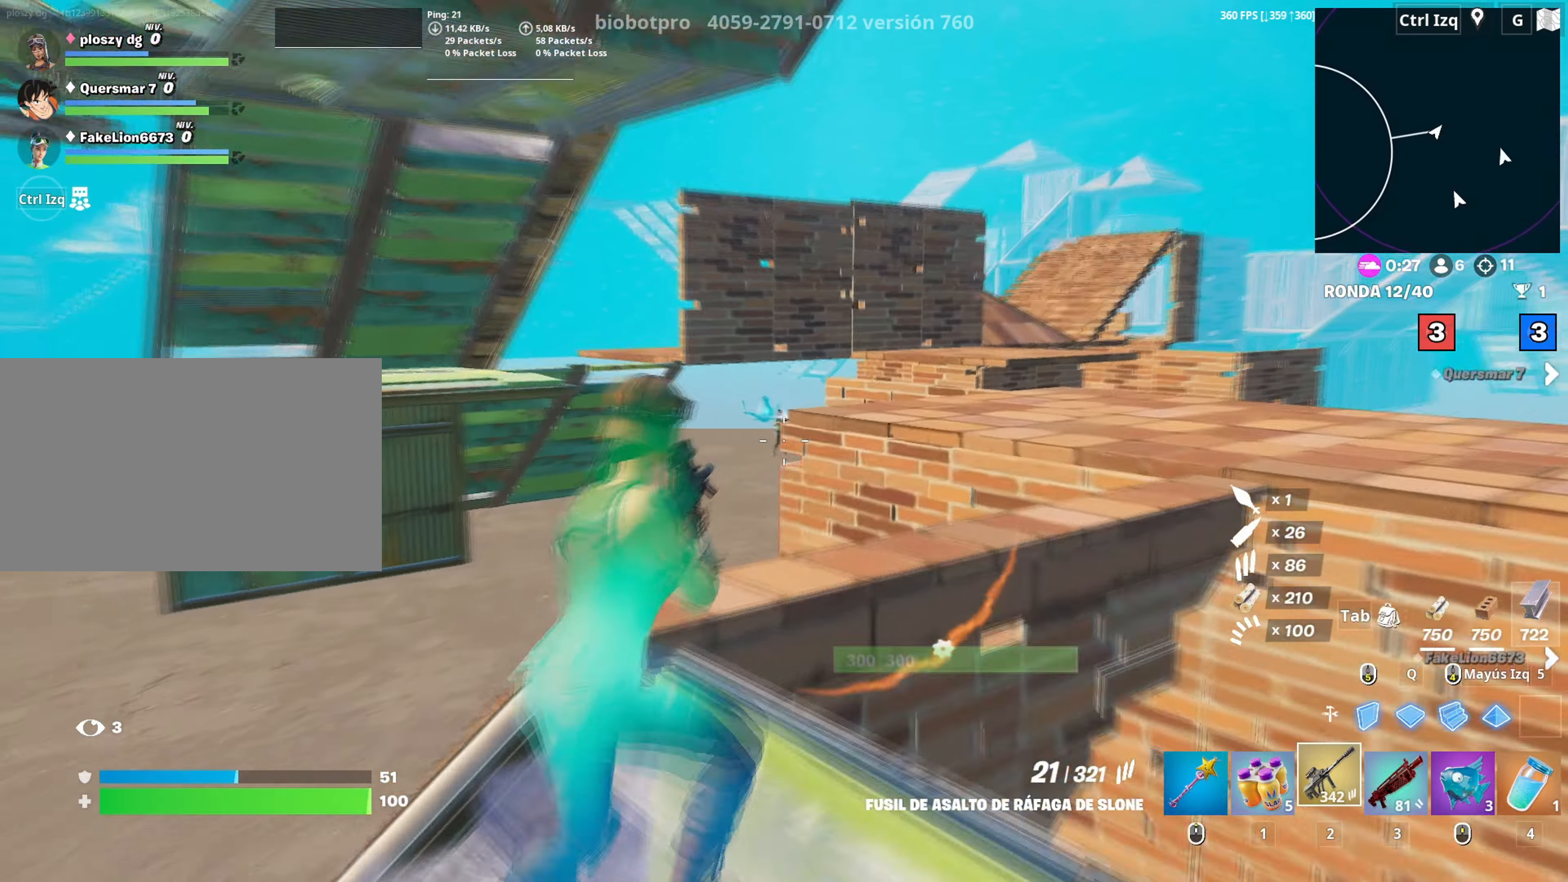
{"keys": ["a"], "mouse": ["right"], "mouse_move": "up", "events": [[50, "d", "up"], [83, "s", "up"]]}
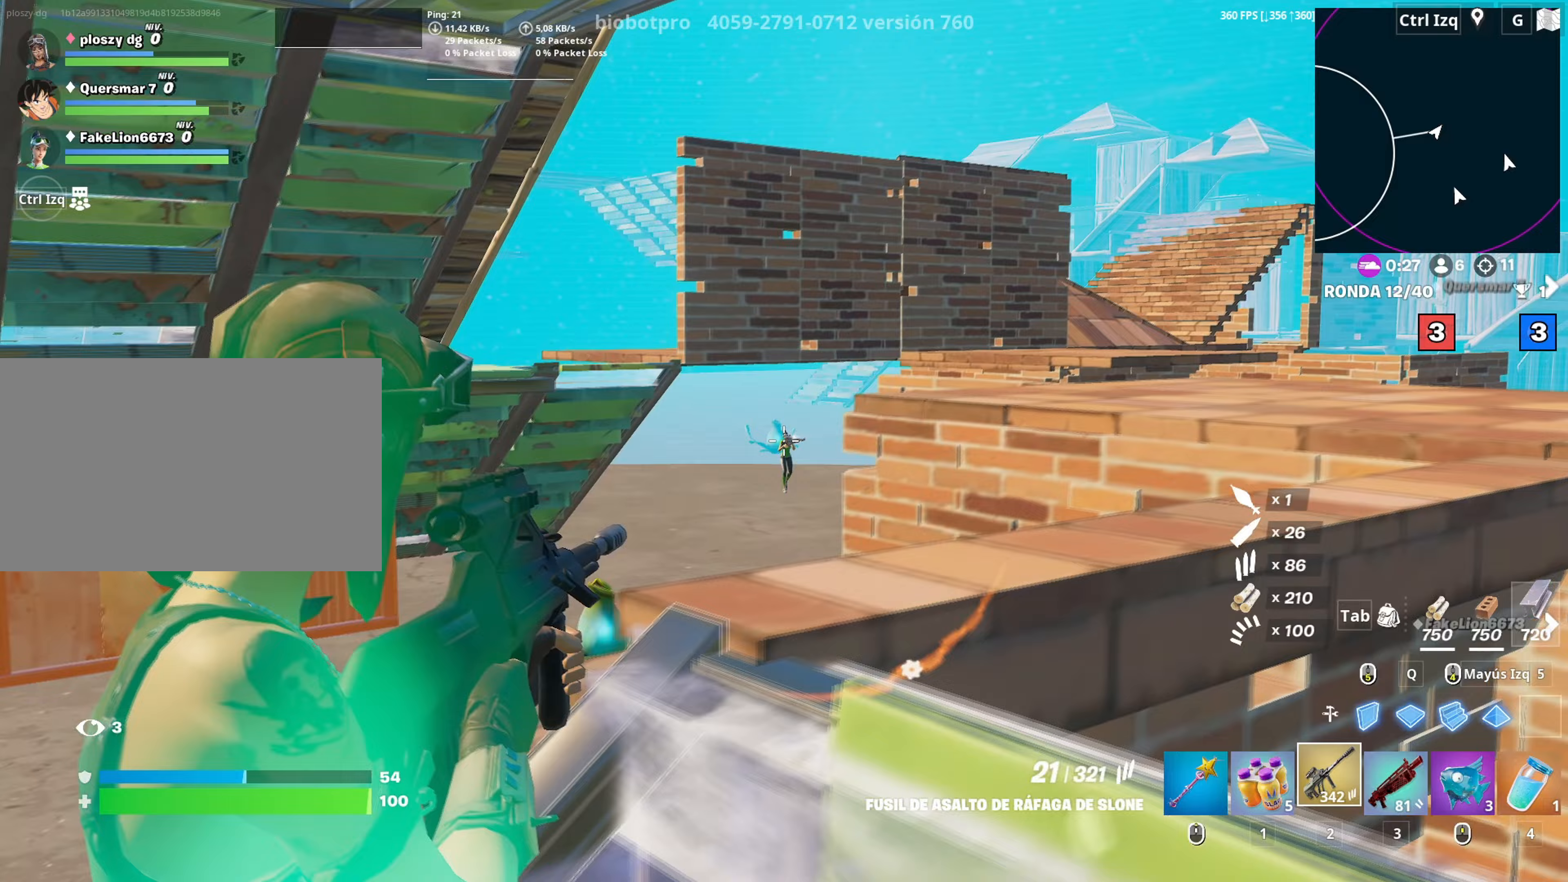
{"keys": [], "mouse": ["right"], "mouse_move": "down-left", "events": [[17, "w", "down"], [100, "a", "up"], [200, "mouse_left", "down"], [250, "w", "up"], [300, "a", "down"], [300, "mouse_left", "up"], [433, "a", "up"]]}
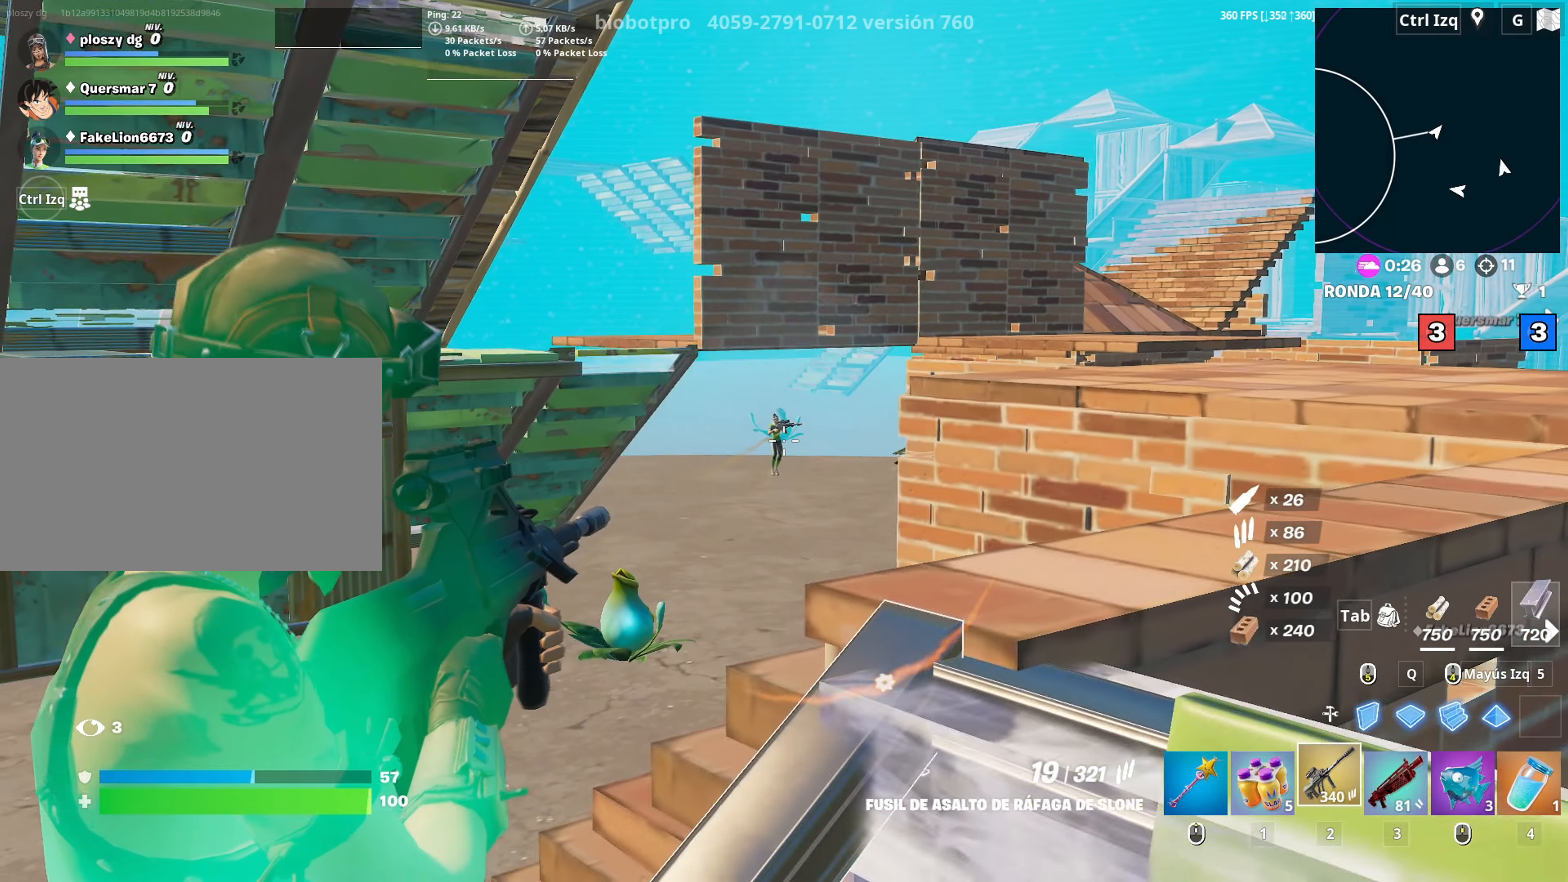
{"keys": ["a", "d"], "mouse": ["right"], "mouse_move": "down-left", "events": [[17, "d", "down"], [117, "w", "down"], [167, "a", "down"], [167, "d", "up"], [217, "mouse_left", "down"], [267, "w", "up"], [300, "c", "down"], [350, "c", "up"], [500, "d", "down"], [500, "mouse_left", "up"]]}
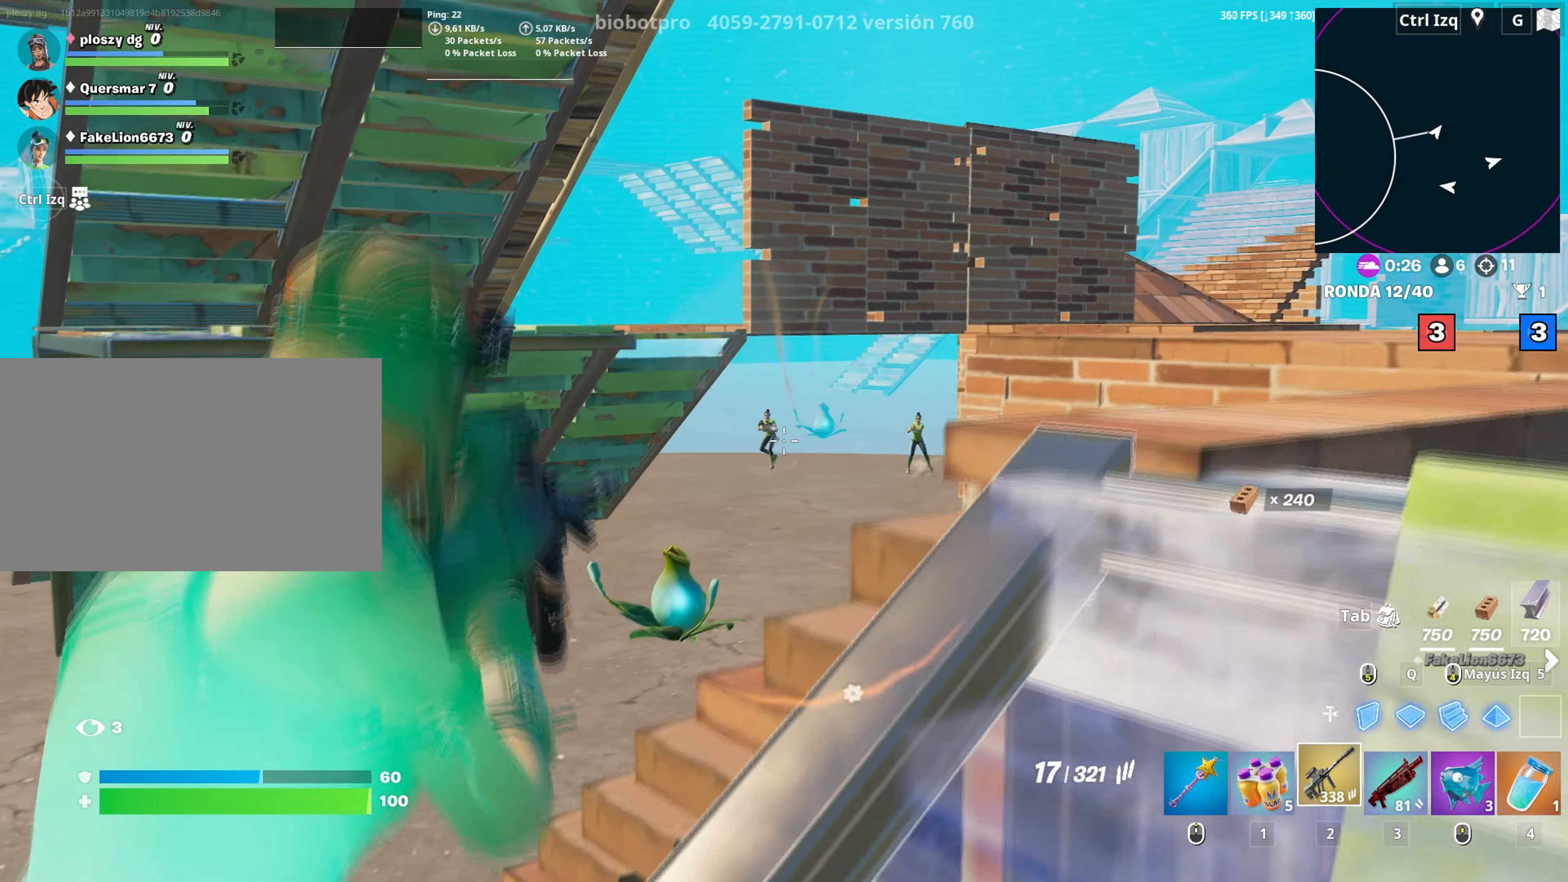
{"keys": ["d", "q", "w"], "mouse": [], "mouse_move": "down-right", "events": [[50, "a", "up"], [83, "s", "down"], [233, "s", "up"], [233, "space", "down"], [283, "mouse_left", "down"], [367, "mouse_left", "up"], [383, "space", "up"], [417, "mouse_left", "down"], [417, "w", "down"], [467, "mouse_left", "up"], [467, "mouse_right", "up"], [467, "q", "down"]]}
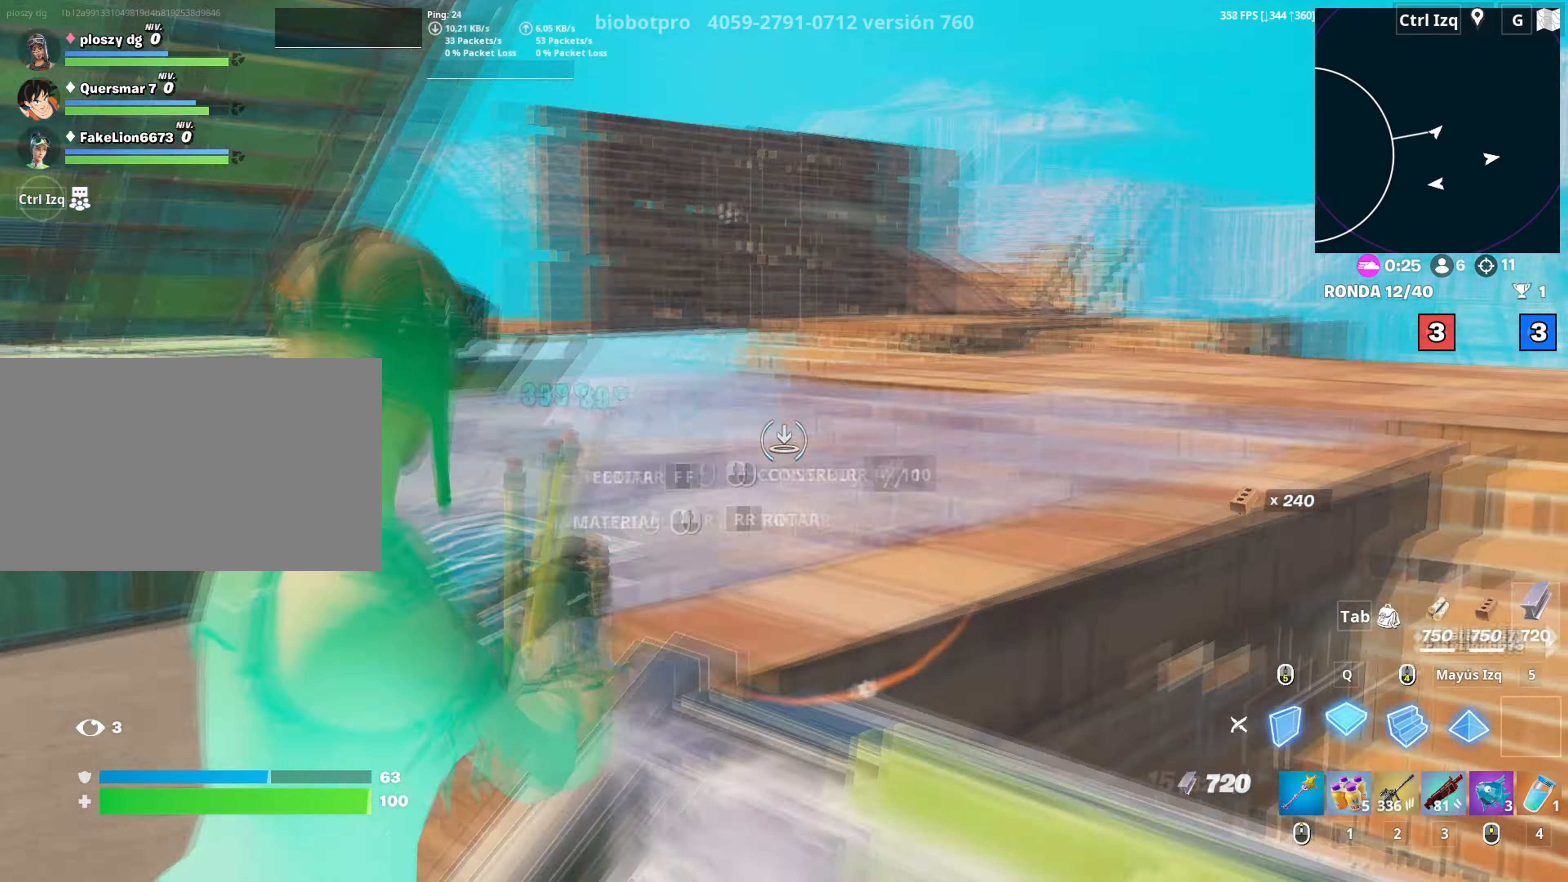
{"keys": ["w"], "mouse": [], "mouse_move": "right", "events": [[67, "d", "up"], [67, "mouse_left", "down"], [100, "q", "up"], [433, "3", "down"], [483, "3", "up"], [483, "mouse_left", "up"]]}